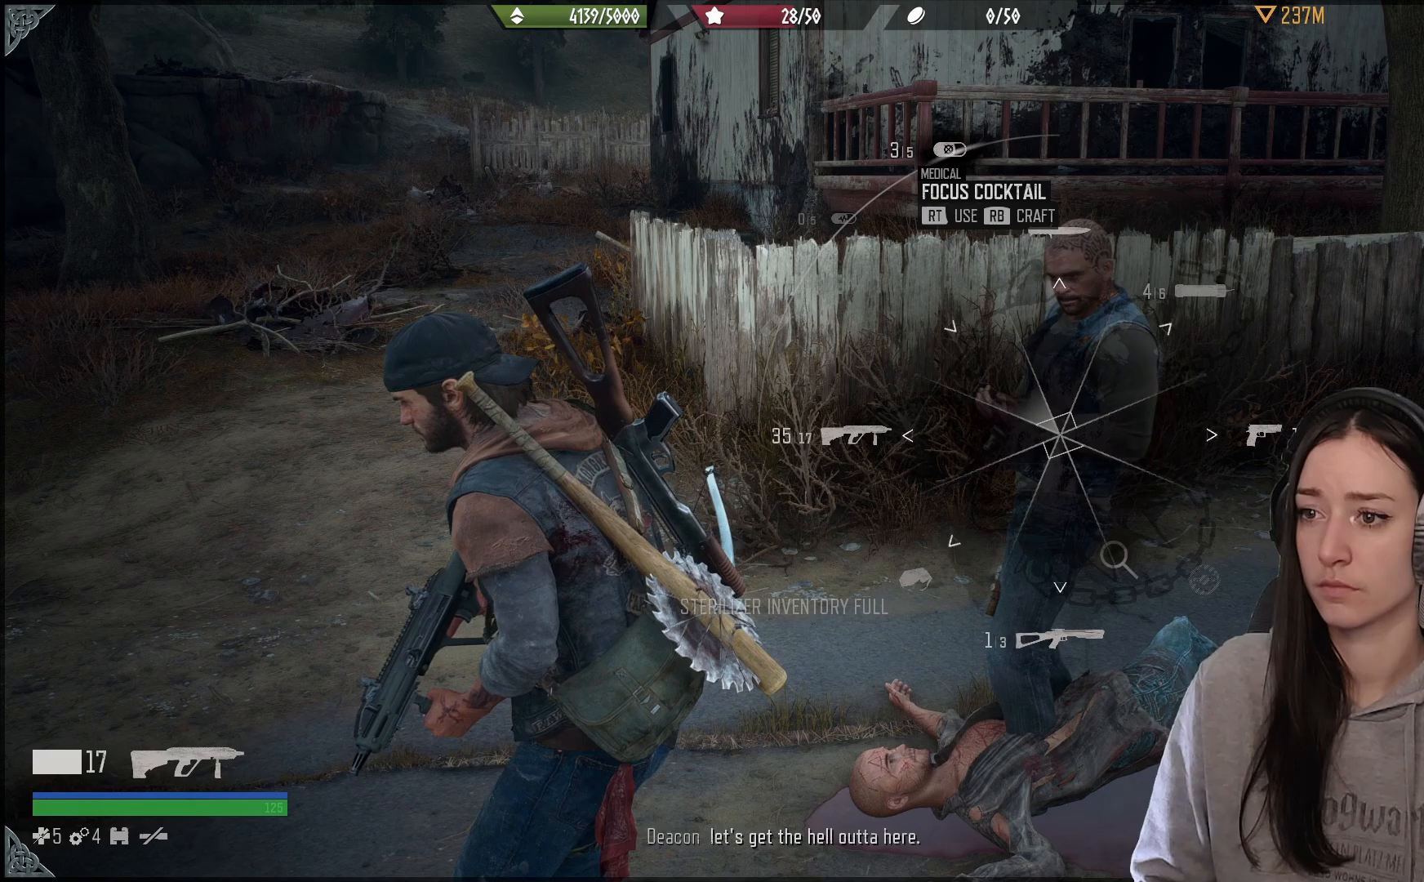
Gameplay with a controller (Xbox layout); each line is a JSON object with the inputs held at the frame after it. "events" lists button and stick changes between this image and that frame as [ms after this image, input, new state], when the widget could be followed in between.
{"buttons": ["L1", "R1"], "left_stick": "center", "right_stick": "up-left", "events": [[83, "R1", "down"]]}
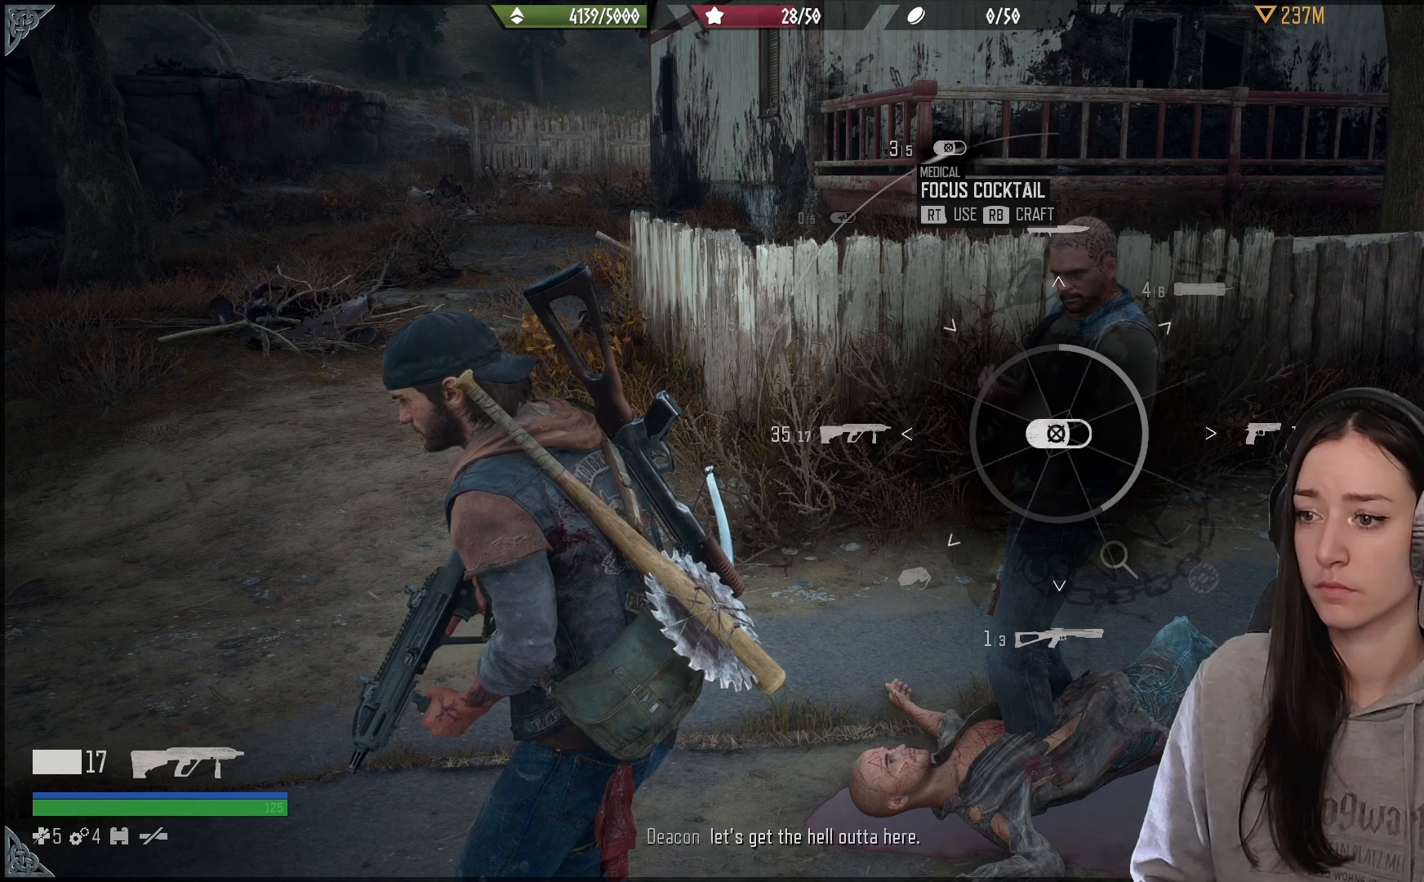
{"buttons": ["L1", "R1"], "left_stick": "center", "right_stick": "up-left", "events": []}
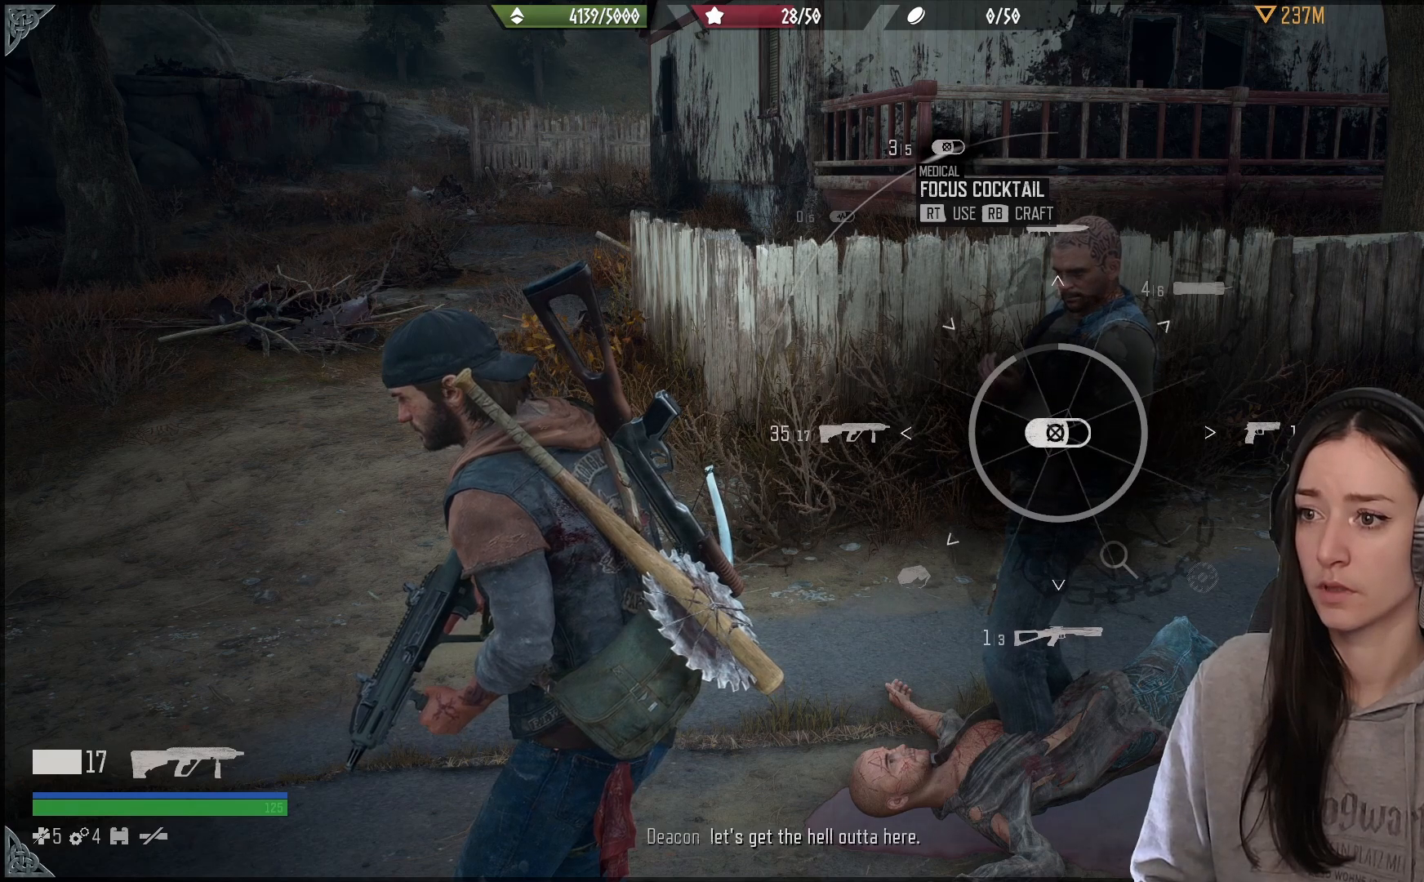
{"buttons": ["L1", "R1"], "left_stick": "center", "right_stick": "up-left", "events": [[183, "R1", "up"], [350, "R1", "down"]]}
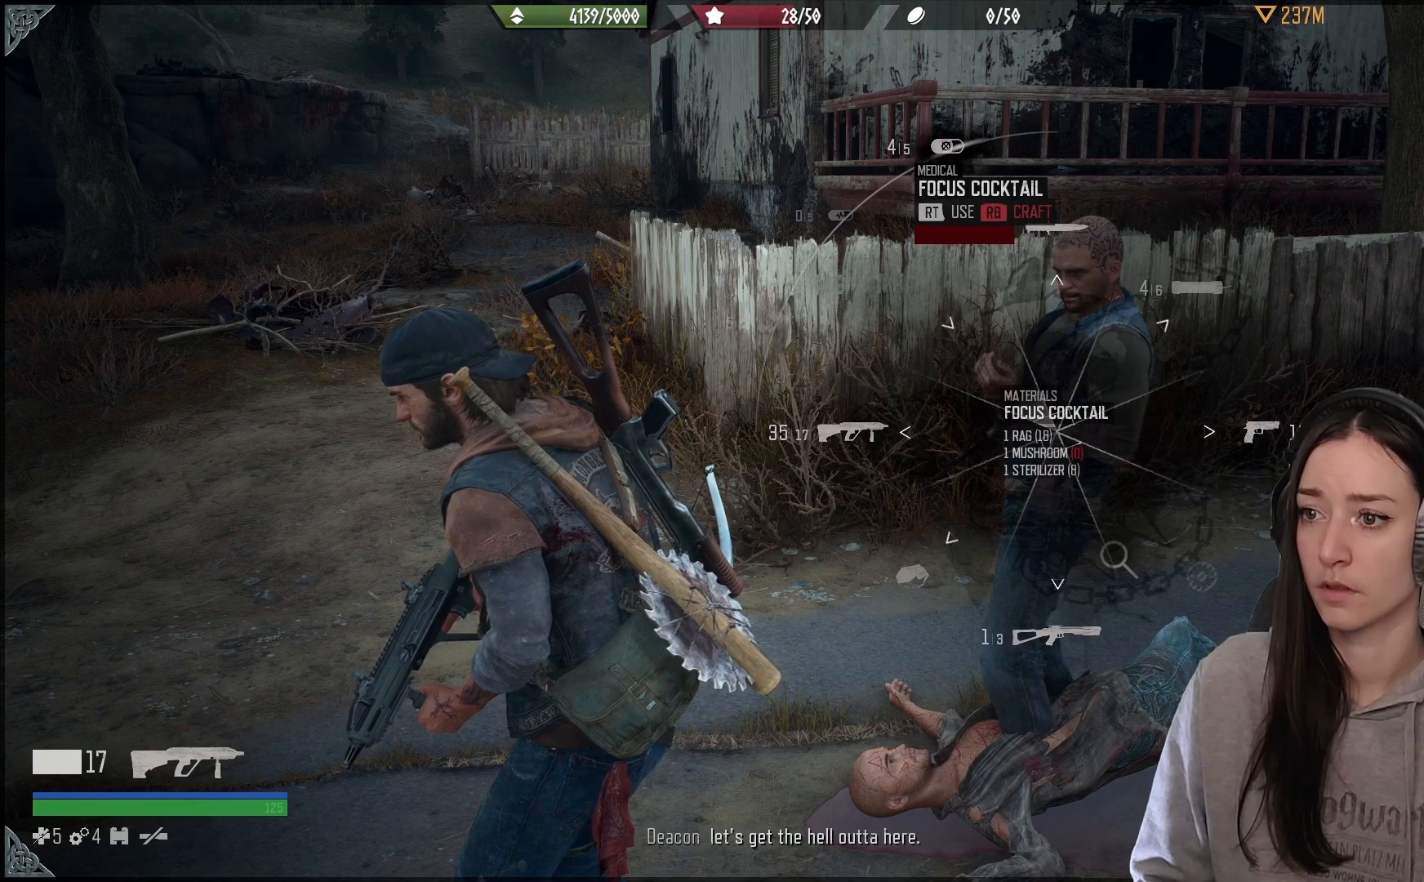
{"buttons": ["L1"], "left_stick": "center", "right_stick": "up-left", "events": [[217, "R1", "up"]]}
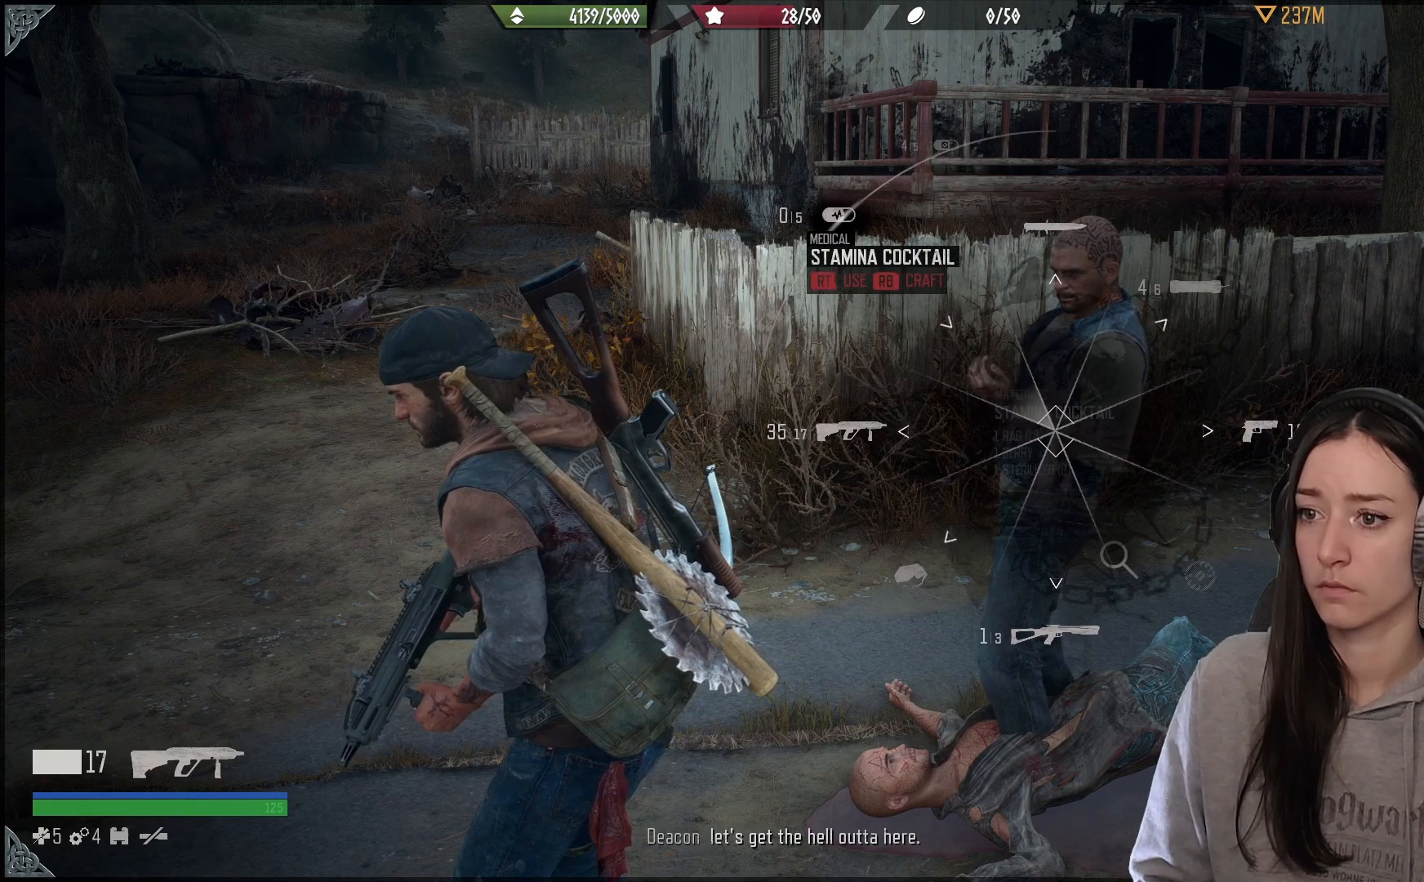
{"buttons": ["L1", "R1"], "left_stick": "center", "right_stick": "up-left", "events": [[333, "R1", "down"]]}
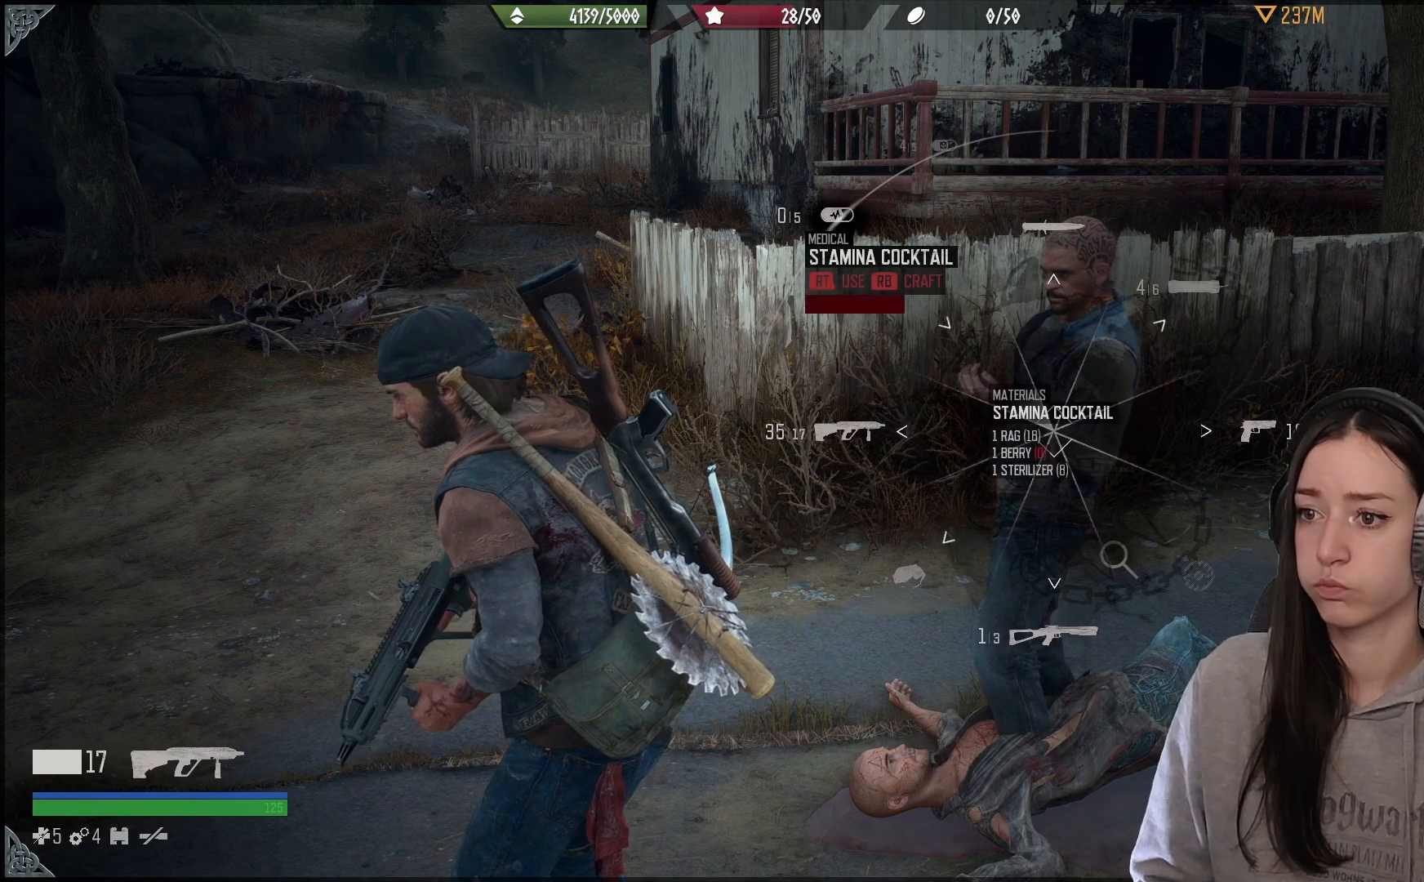
{"buttons": ["L1"], "left_stick": "center", "right_stick": "down-right", "events": [[133, "R1", "up"], [500, "right_stick", "down-right"]]}
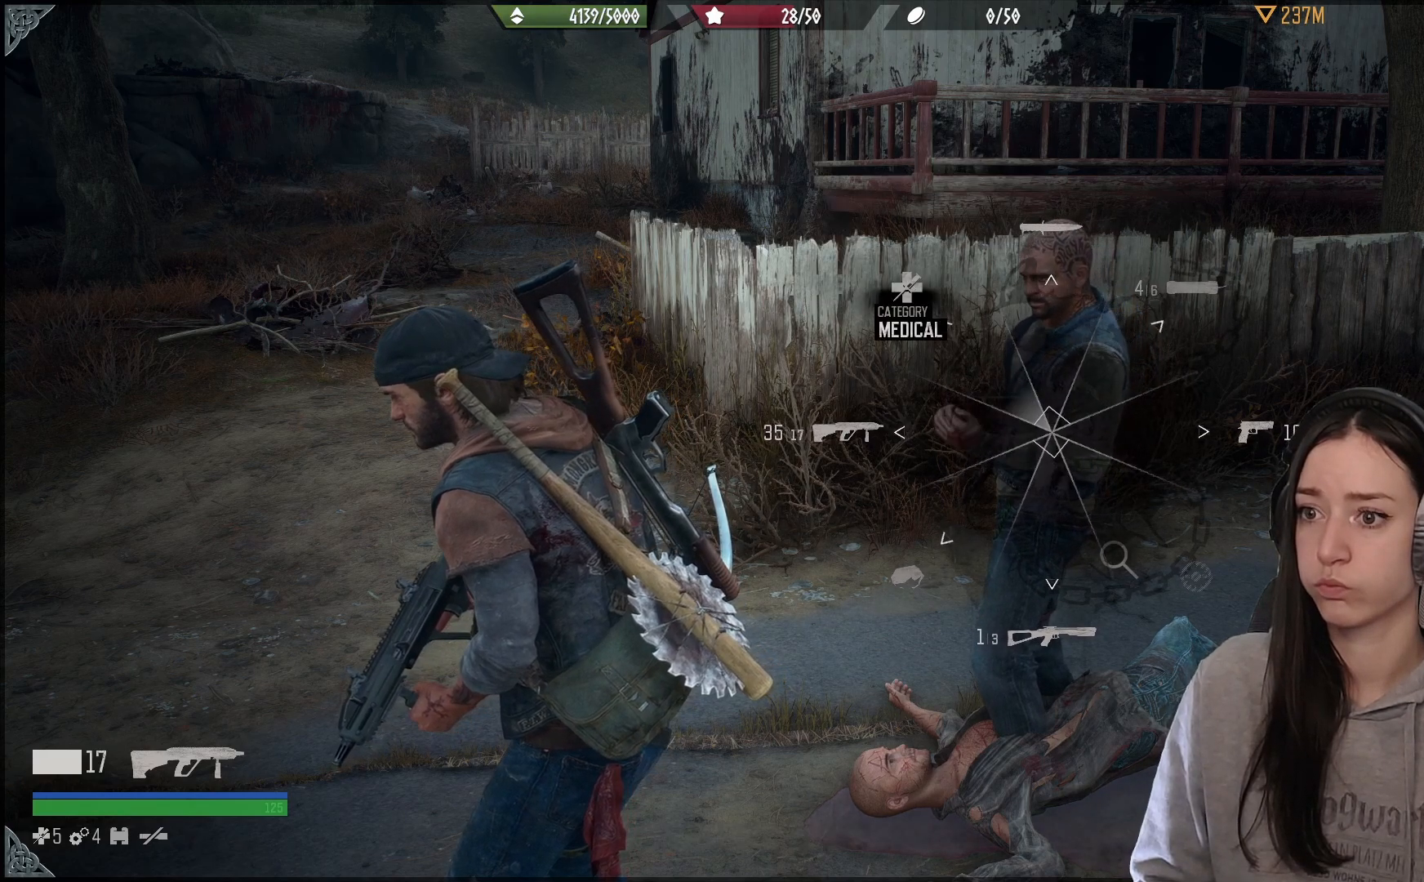
{"buttons": [], "left_stick": "down-left", "right_stick": "center", "events": [[17, "L1", "up"], [17, "right_stick", "center"], [150, "left_stick", "down-left"], [217, "right_stick", "down"], [283, "right_stick", "right"], [333, "right_stick", "down-right"], [500, "right_stick", "center"]]}
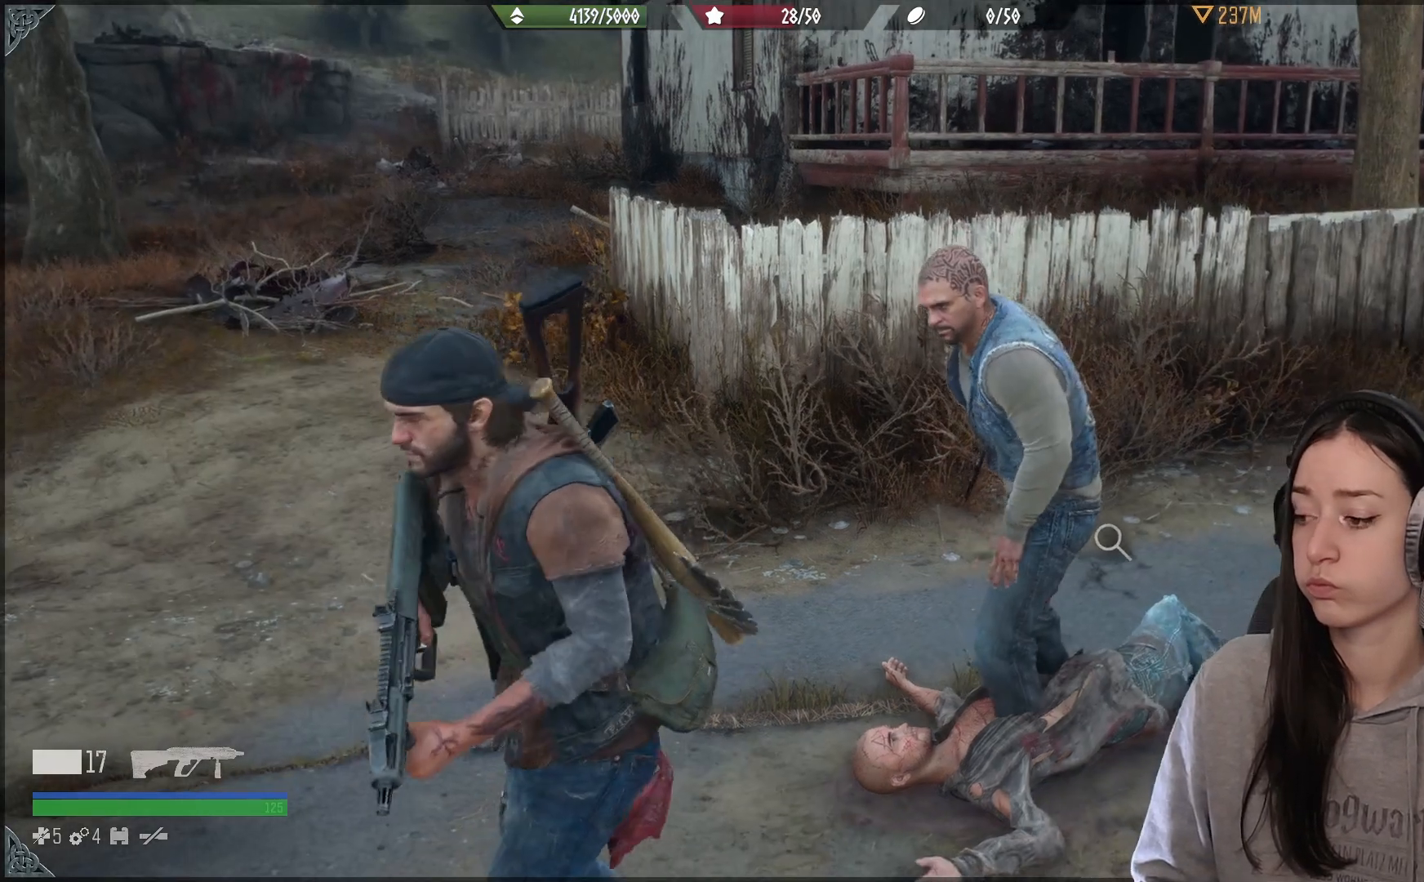
{"buttons": [], "left_stick": "left", "right_stick": "center", "events": [[217, "X", "down"], [317, "X", "up"], [383, "left_stick", "left"]]}
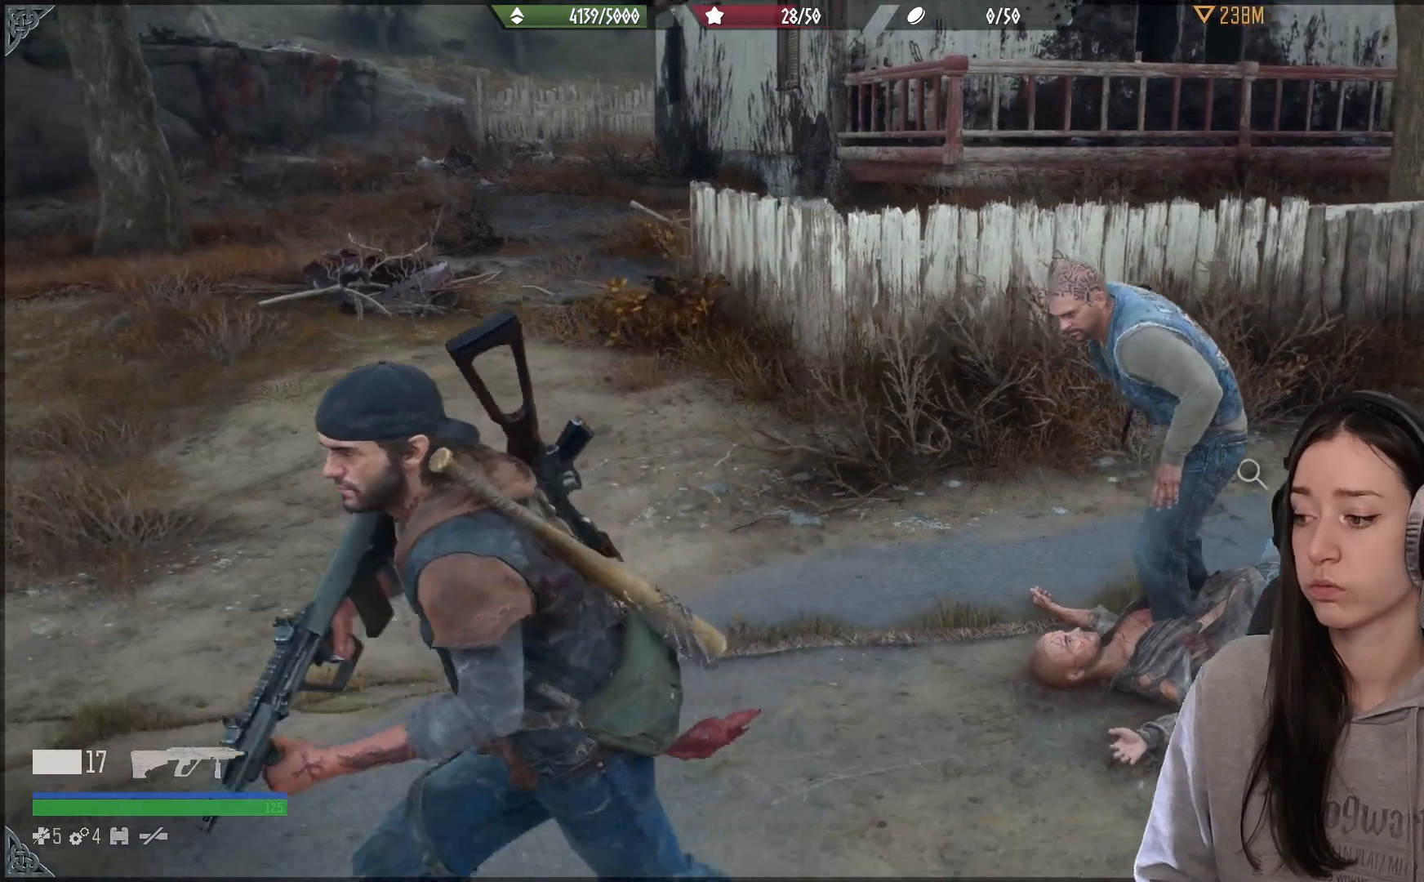
{"buttons": [], "left_stick": "center", "right_stick": "center", "events": [[17, "right_stick", "down"], [100, "right_stick", "right"], [433, "left_stick", "center"], [500, "right_stick", "center"]]}
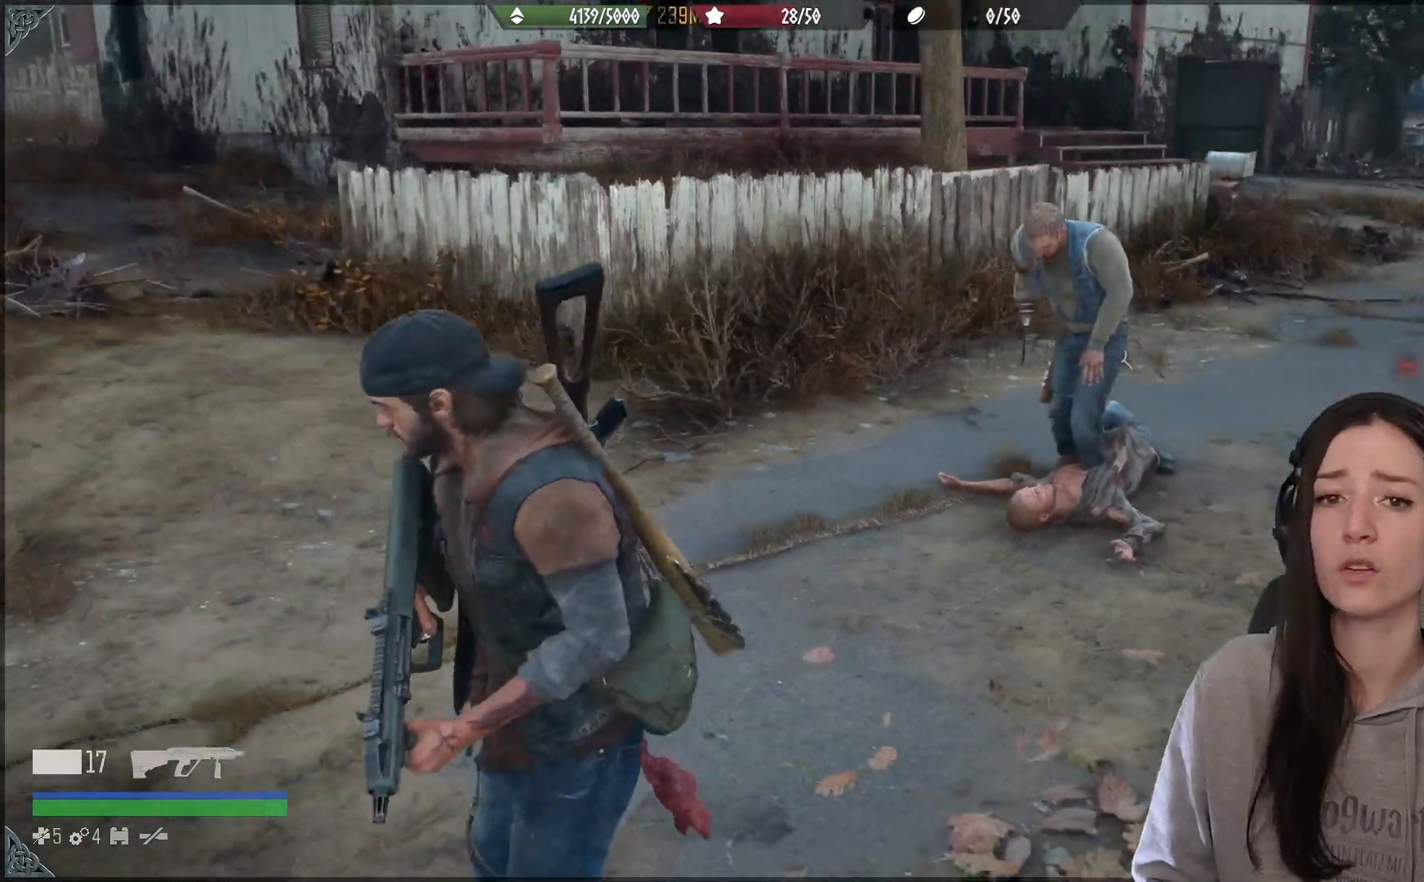
{"buttons": [], "left_stick": "up", "right_stick": "right", "events": [[167, "left_stick", "up"], [433, "right_stick", "down-right"], [483, "right_stick", "right"]]}
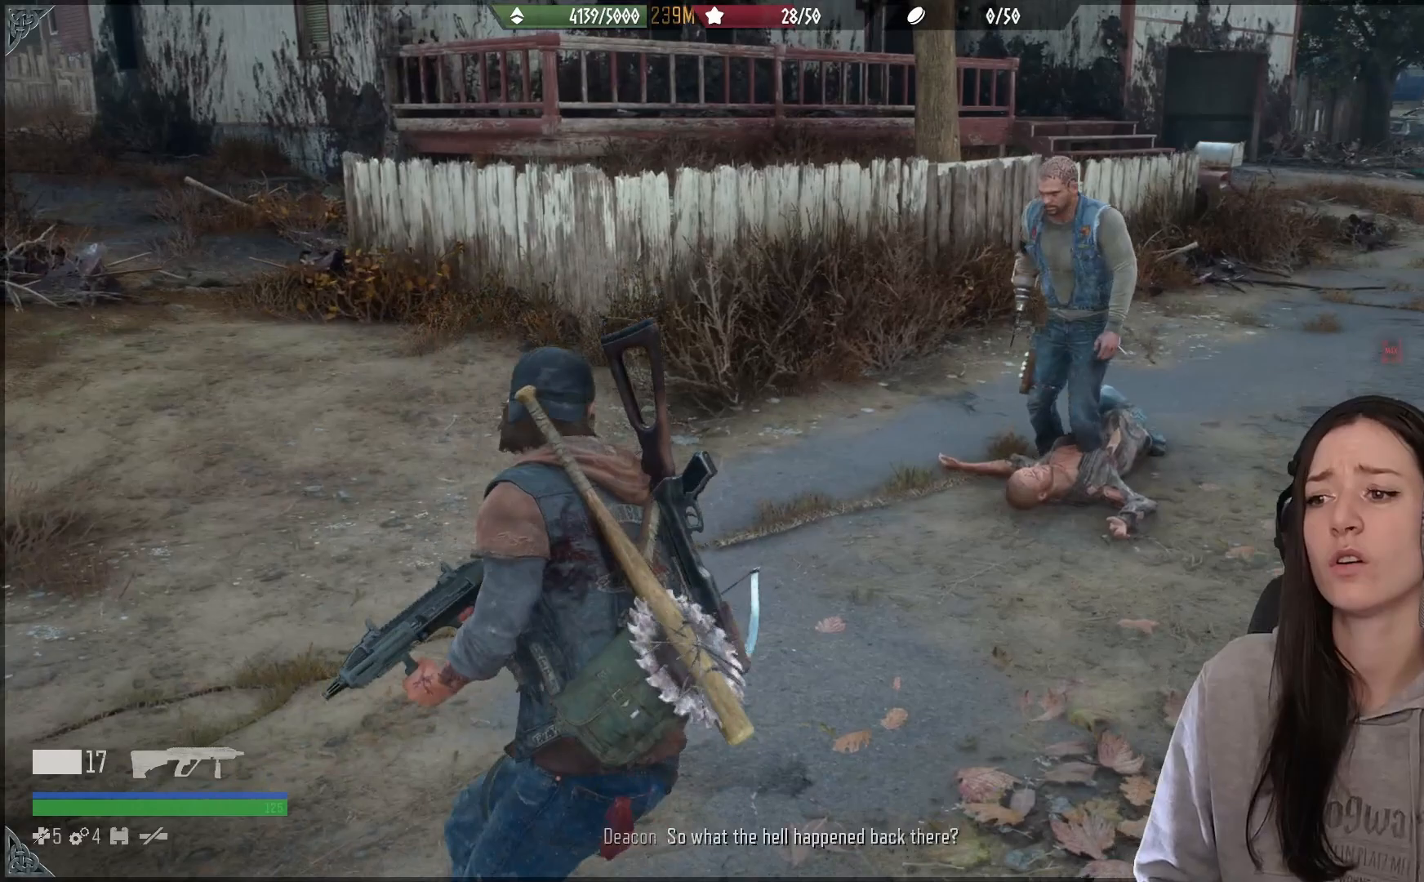
{"buttons": [], "left_stick": "up", "right_stick": "center", "events": [[233, "right_stick", "center"]]}
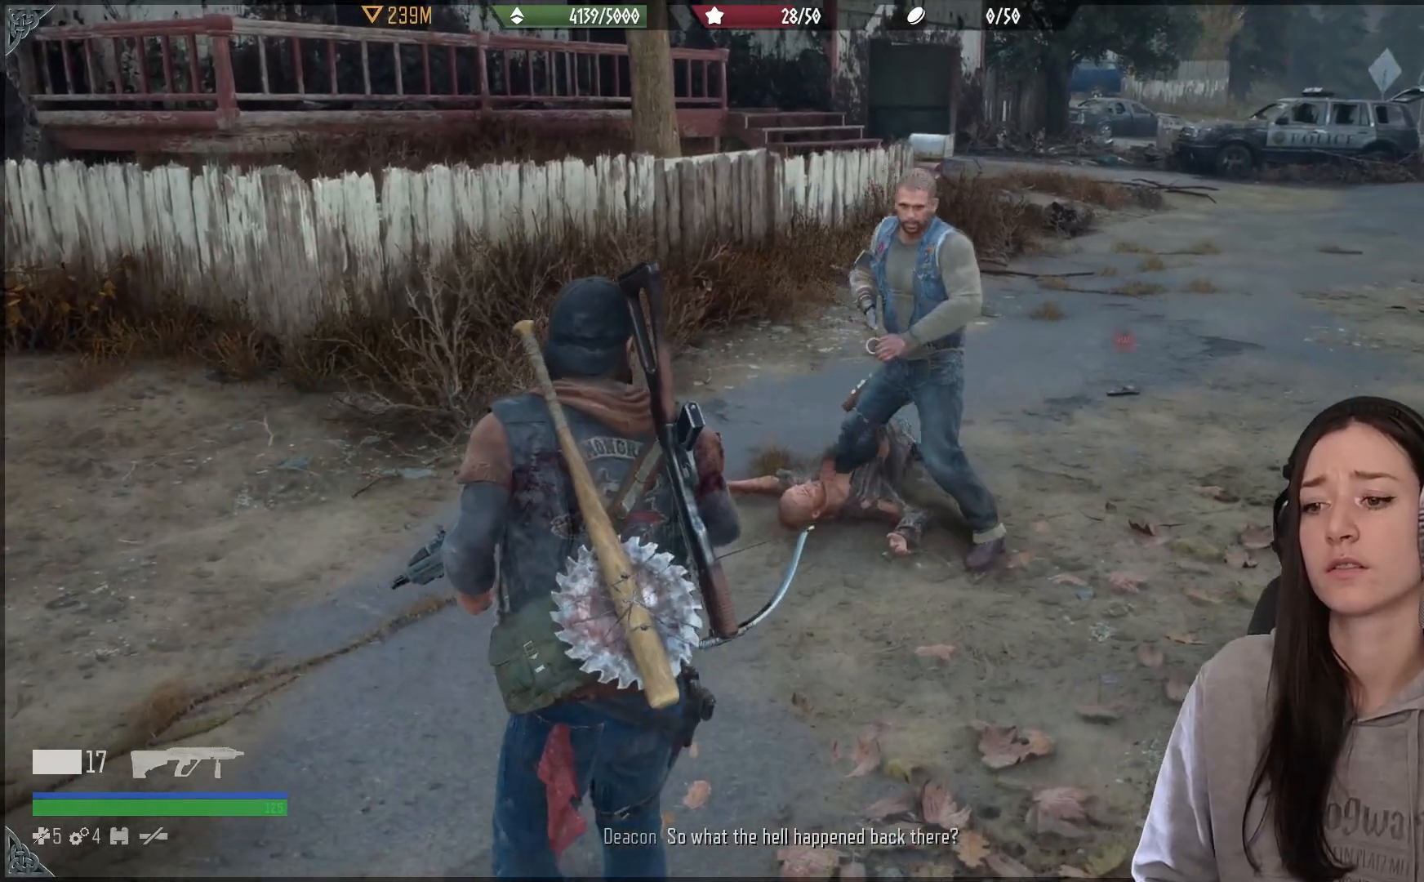
{"buttons": [], "left_stick": "center", "right_stick": "center", "events": [[50, "left_stick", "center"], [100, "right_stick", "up-left"], [217, "right_stick", "down"], [300, "right_stick", "center"]]}
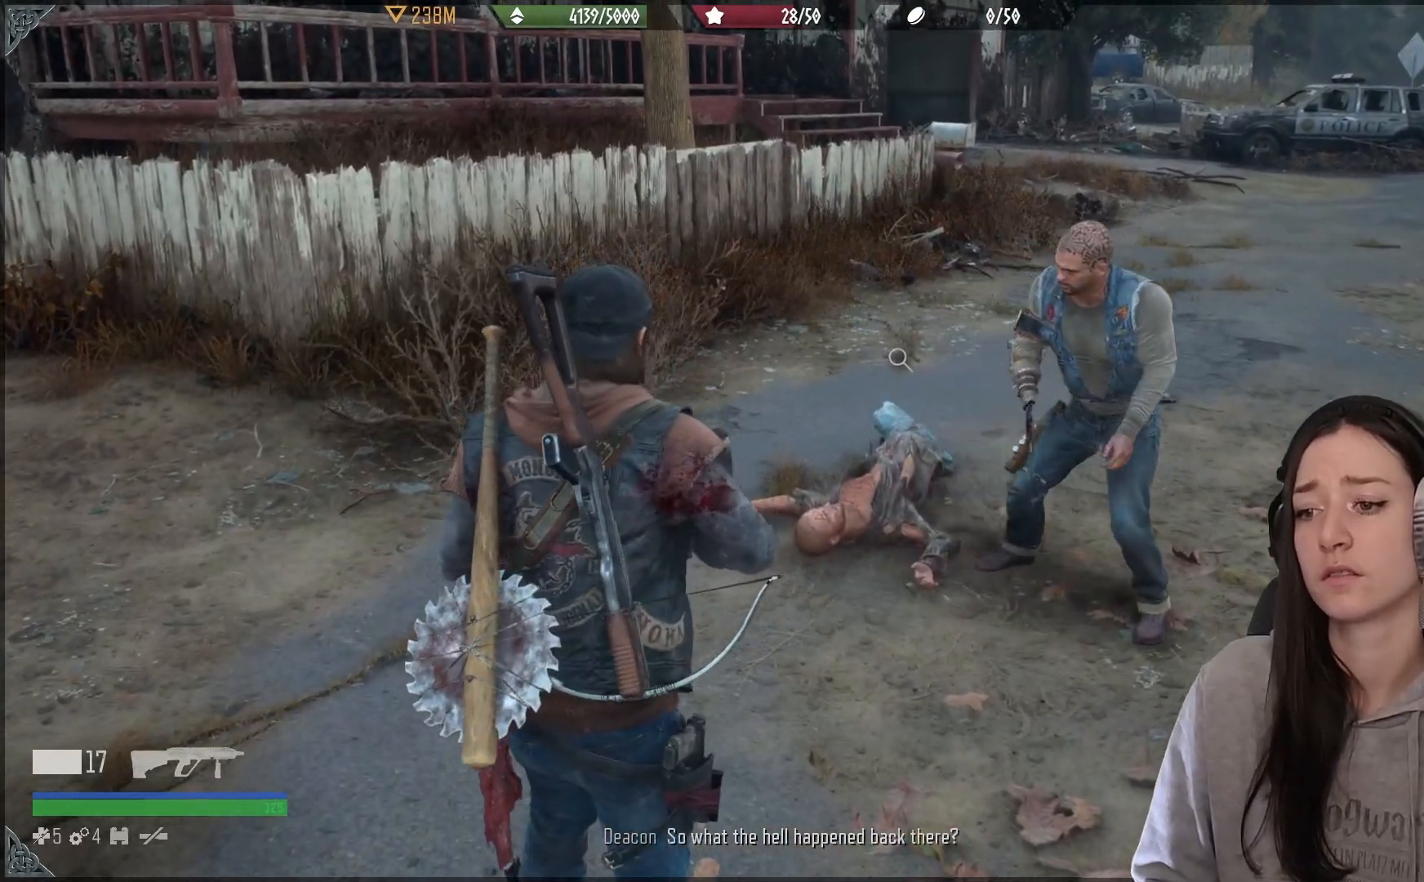
{"buttons": [], "left_stick": "center", "right_stick": "center", "events": []}
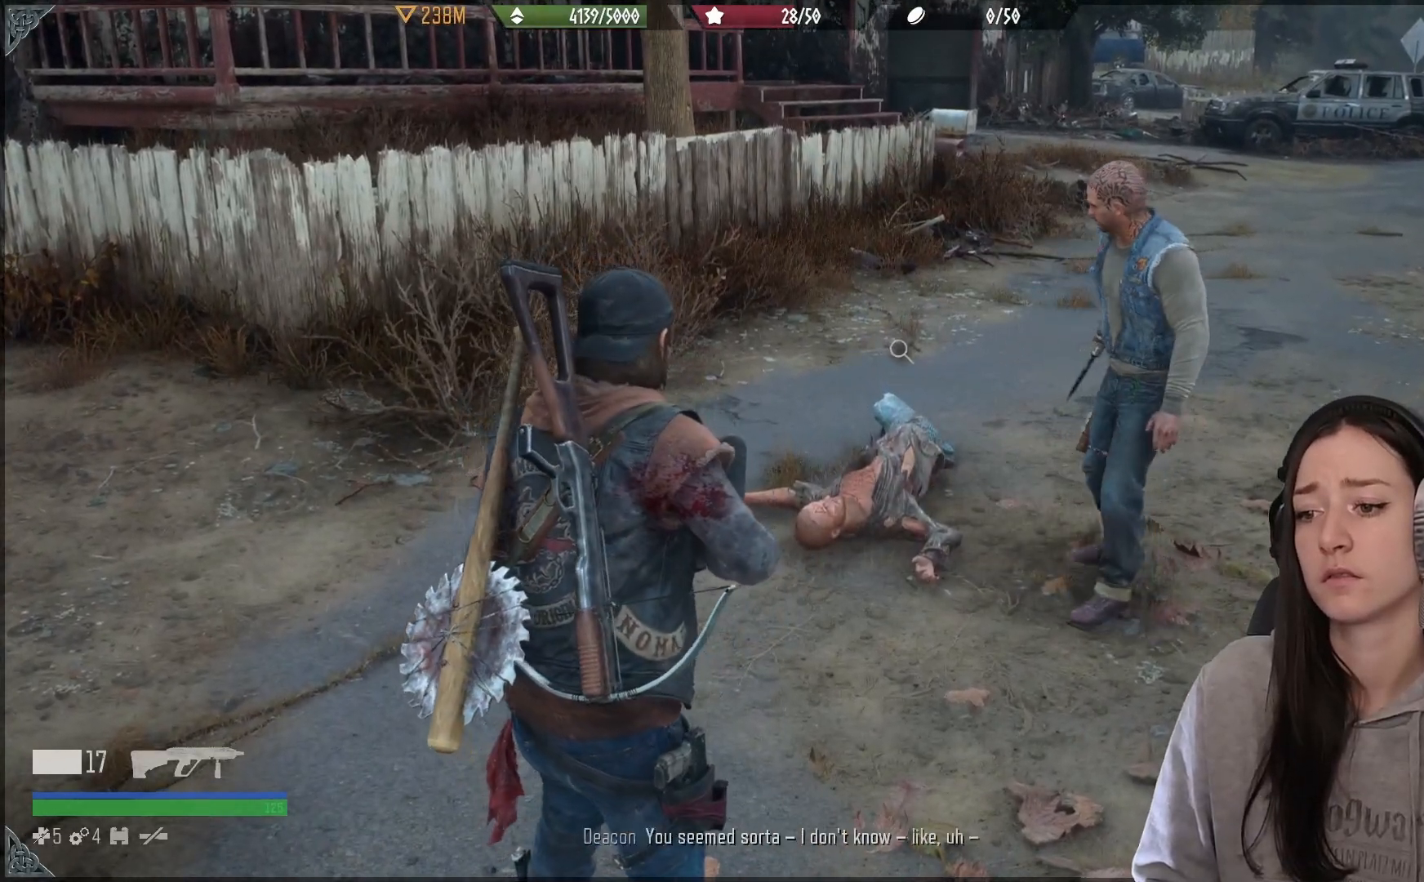
{"buttons": [], "left_stick": "center", "right_stick": "up-right", "events": [[117, "right_stick", "down"], [200, "right_stick", "up-right"]]}
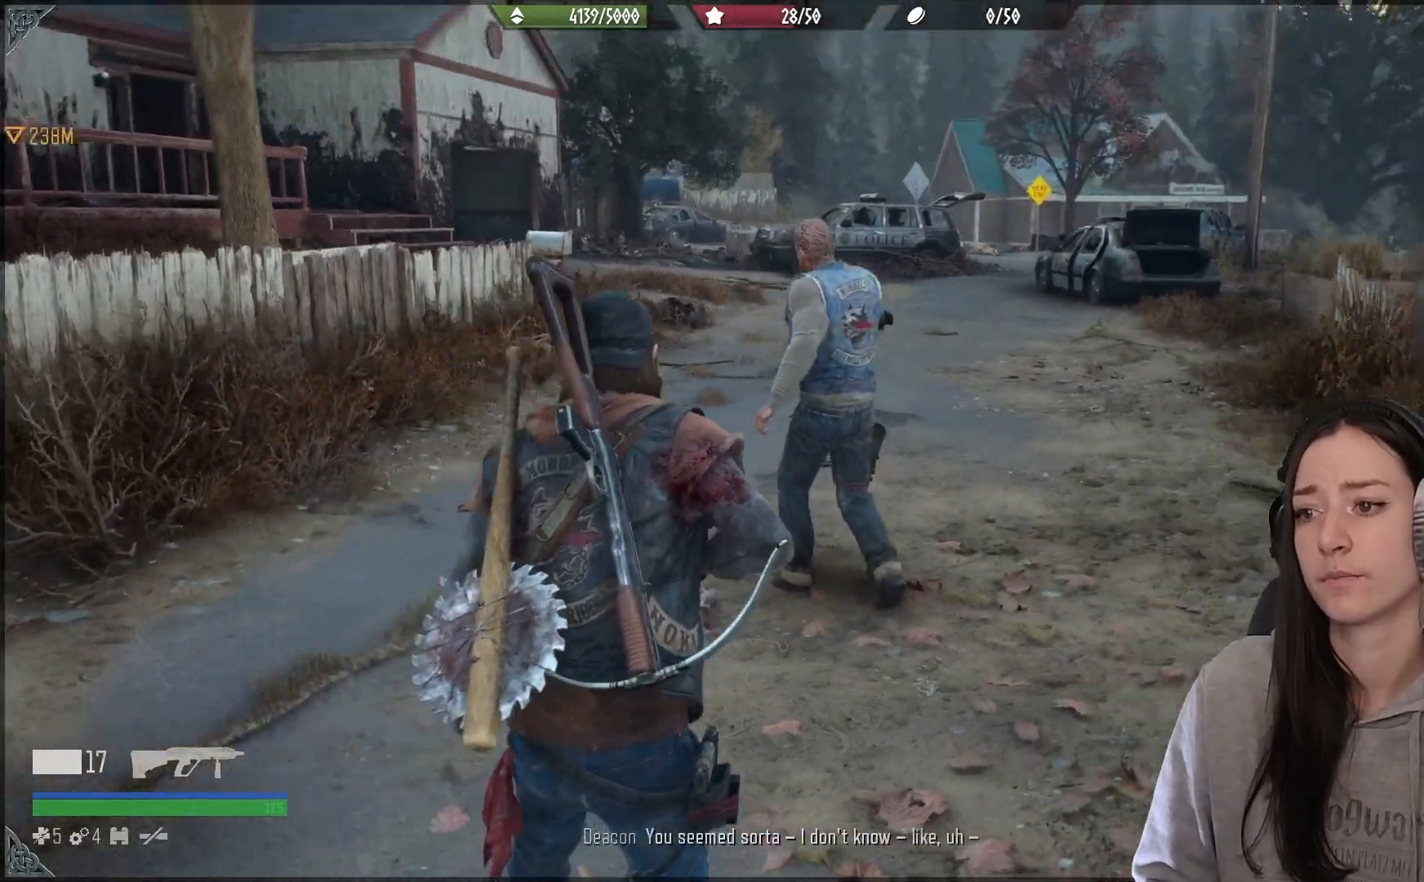
{"buttons": [], "left_stick": "up", "right_stick": "down-left", "events": [[33, "right_stick", "center"], [83, "left_stick", "up"], [400, "right_stick", "down"], [450, "right_stick", "down-left"]]}
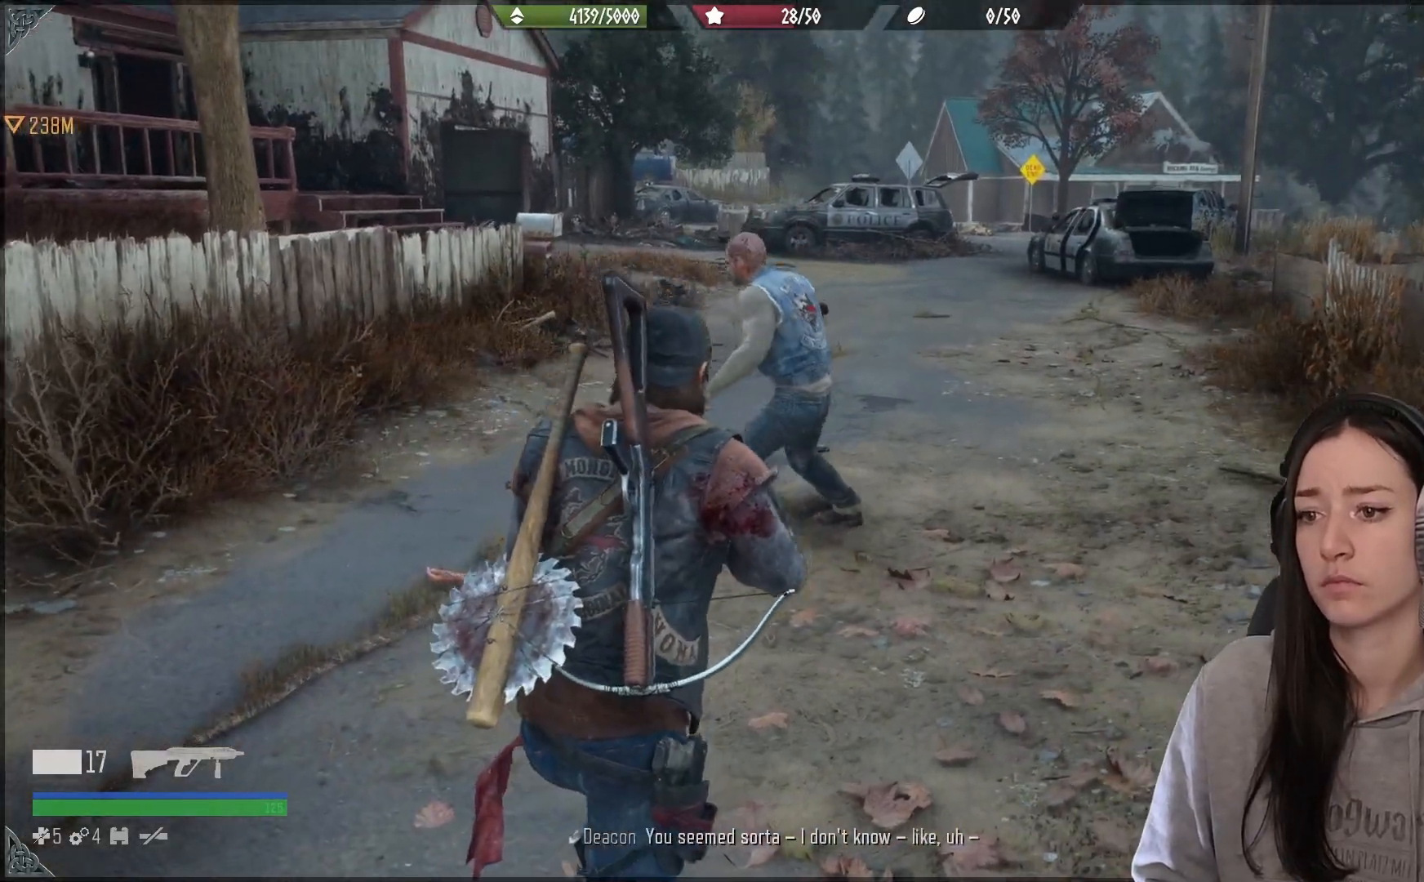
{"buttons": [], "left_stick": "up", "right_stick": "down-left", "events": [[200, "right_stick", "center"], [367, "right_stick", "down-left"]]}
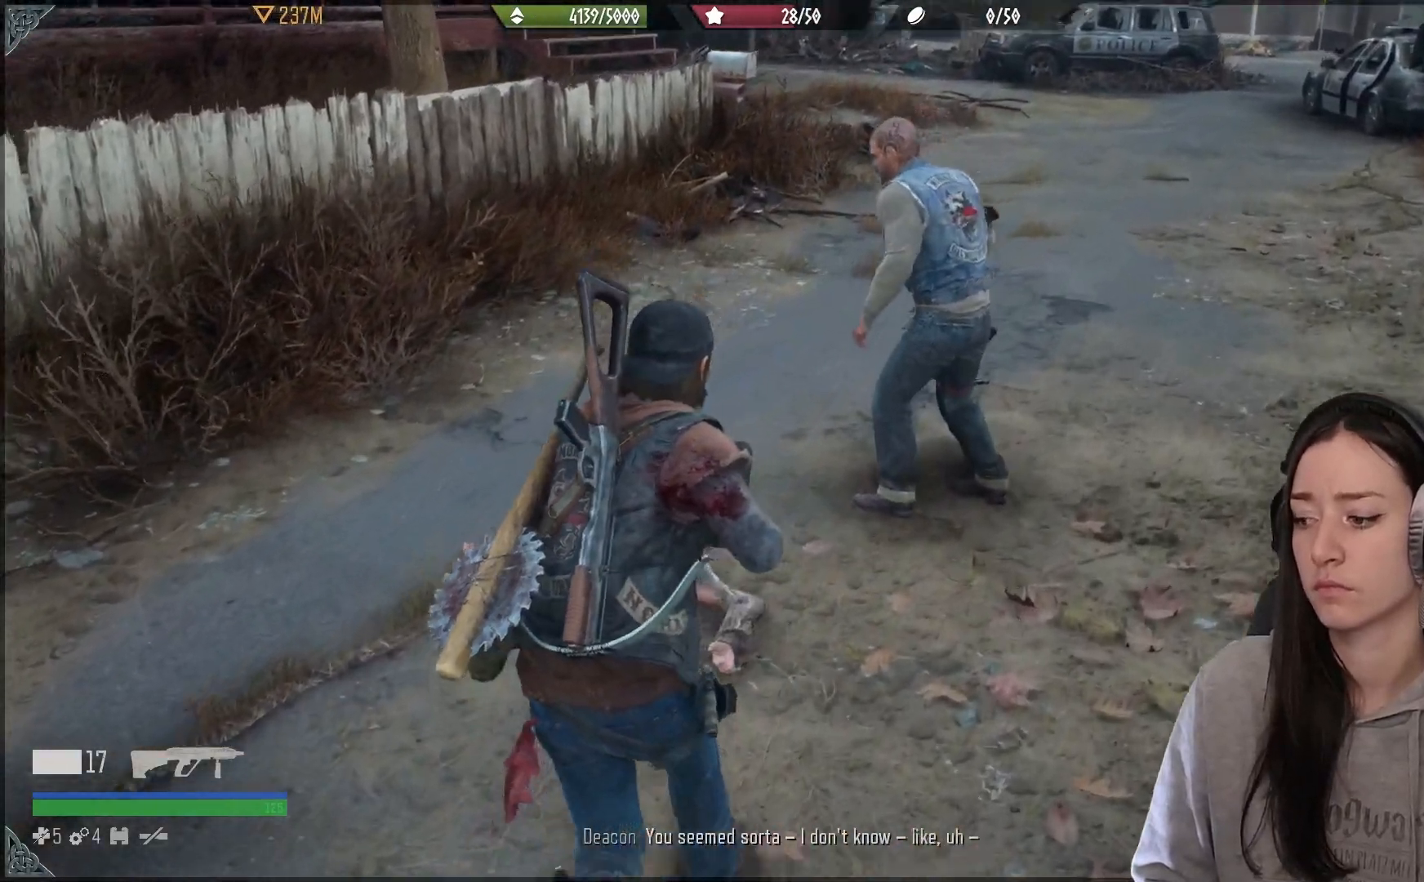
{"buttons": ["X"], "left_stick": "center", "right_stick": "center", "events": [[150, "left_stick", "center"], [167, "right_stick", "center"], [300, "X", "down"]]}
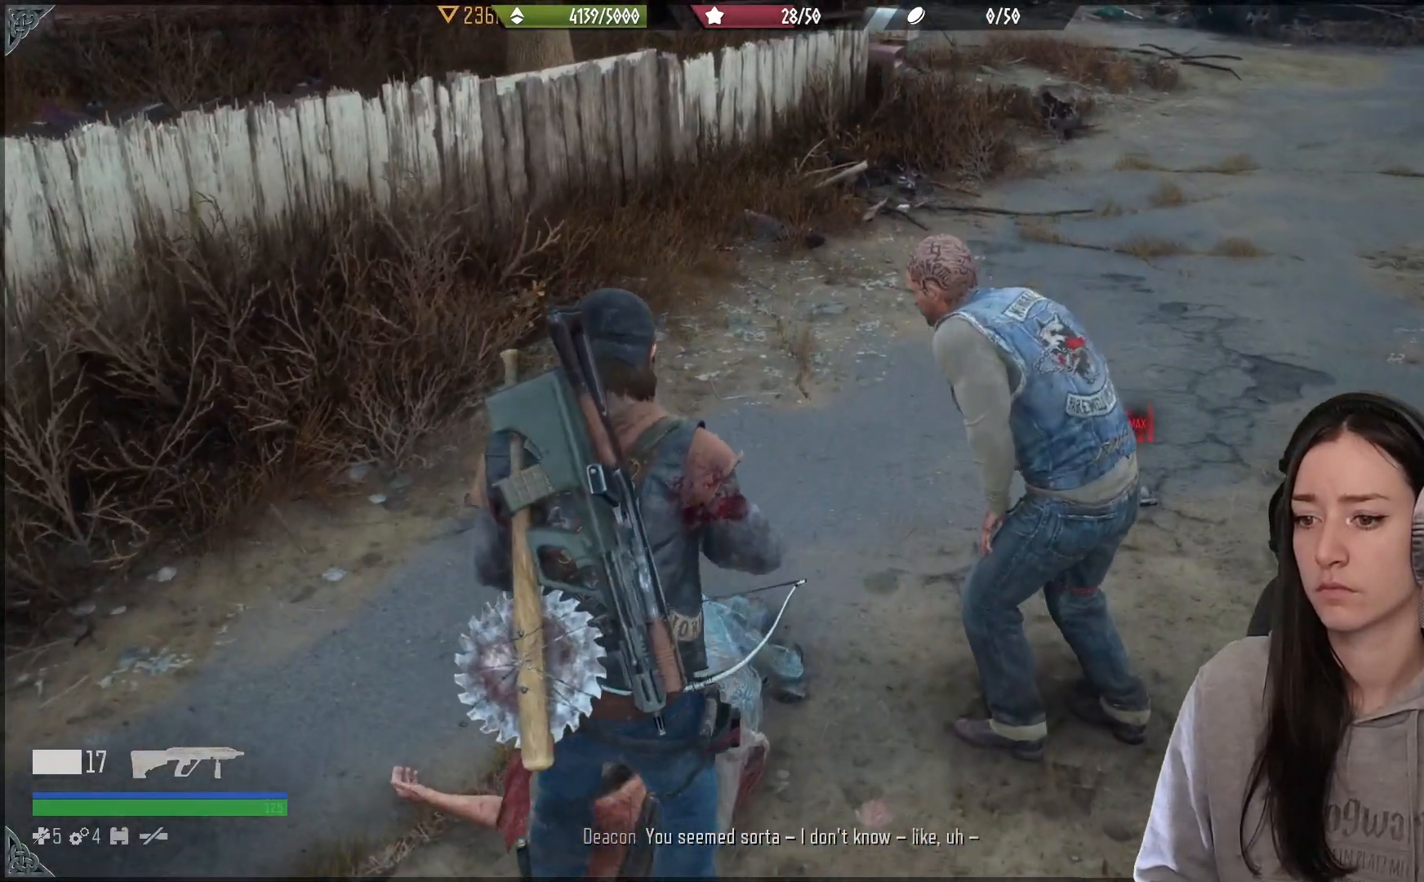
{"buttons": ["X"], "left_stick": "center", "right_stick": "center", "events": []}
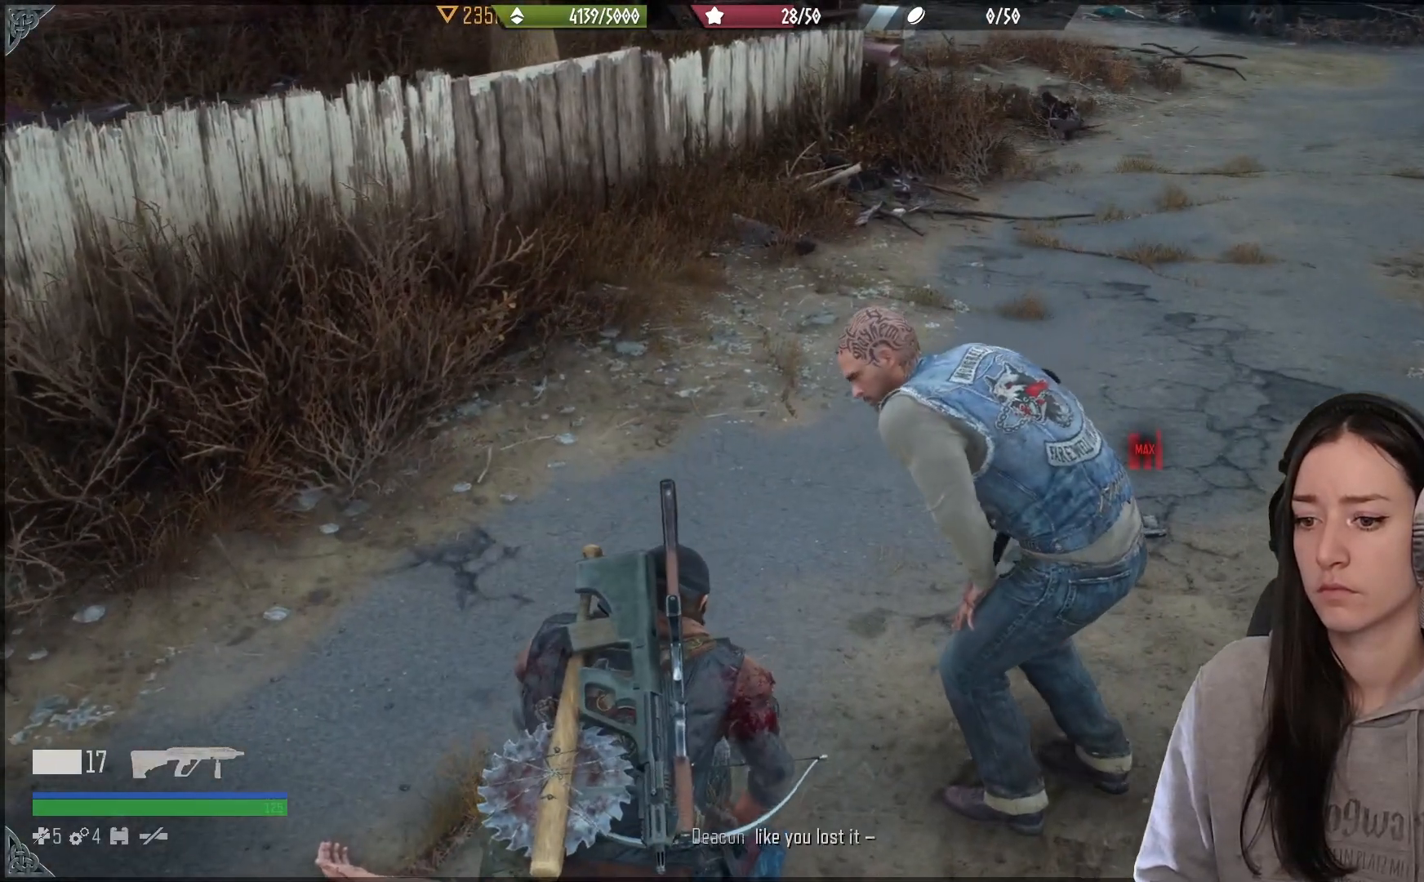
{"buttons": ["X"], "left_stick": "center", "right_stick": "center", "events": []}
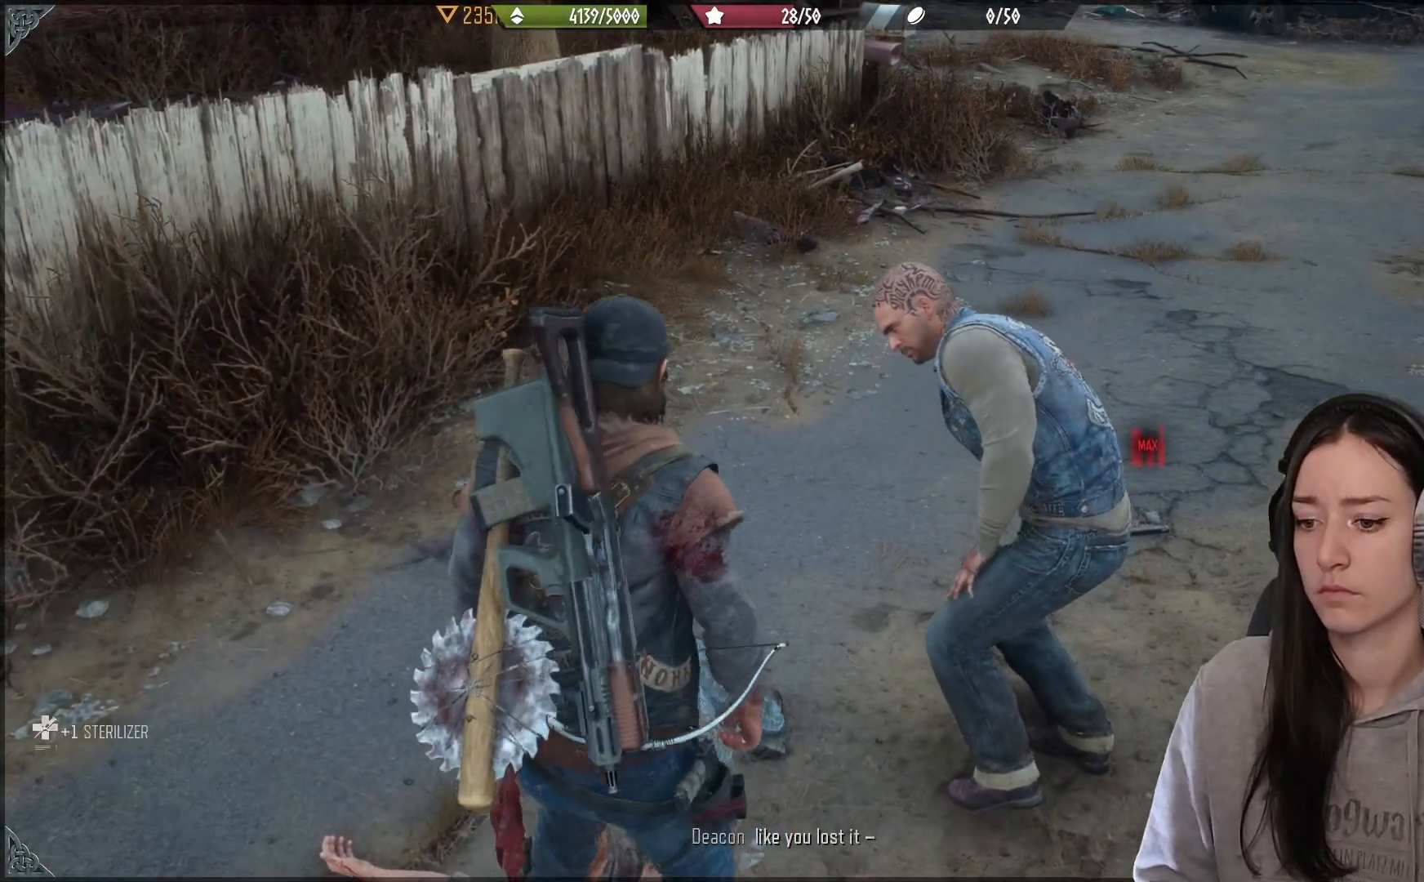
{"buttons": [], "left_stick": "down", "right_stick": "up-left", "events": [[183, "X", "up"], [500, "left_stick", "down"], [500, "right_stick", "up-left"]]}
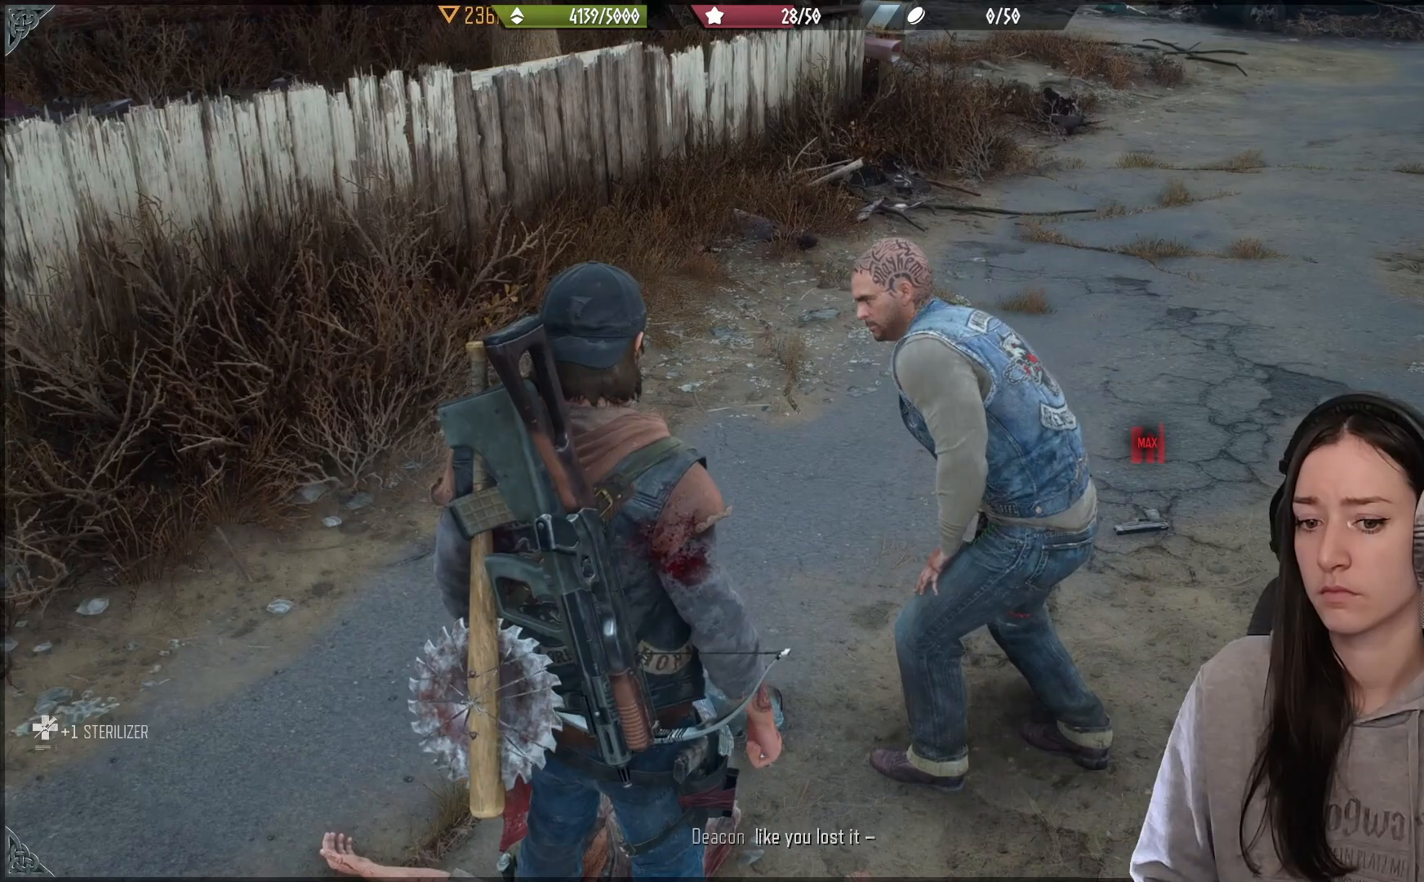
{"buttons": [], "left_stick": "down-left", "right_stick": "center", "events": [[283, "right_stick", "center"], [417, "left_stick", "down-left"]]}
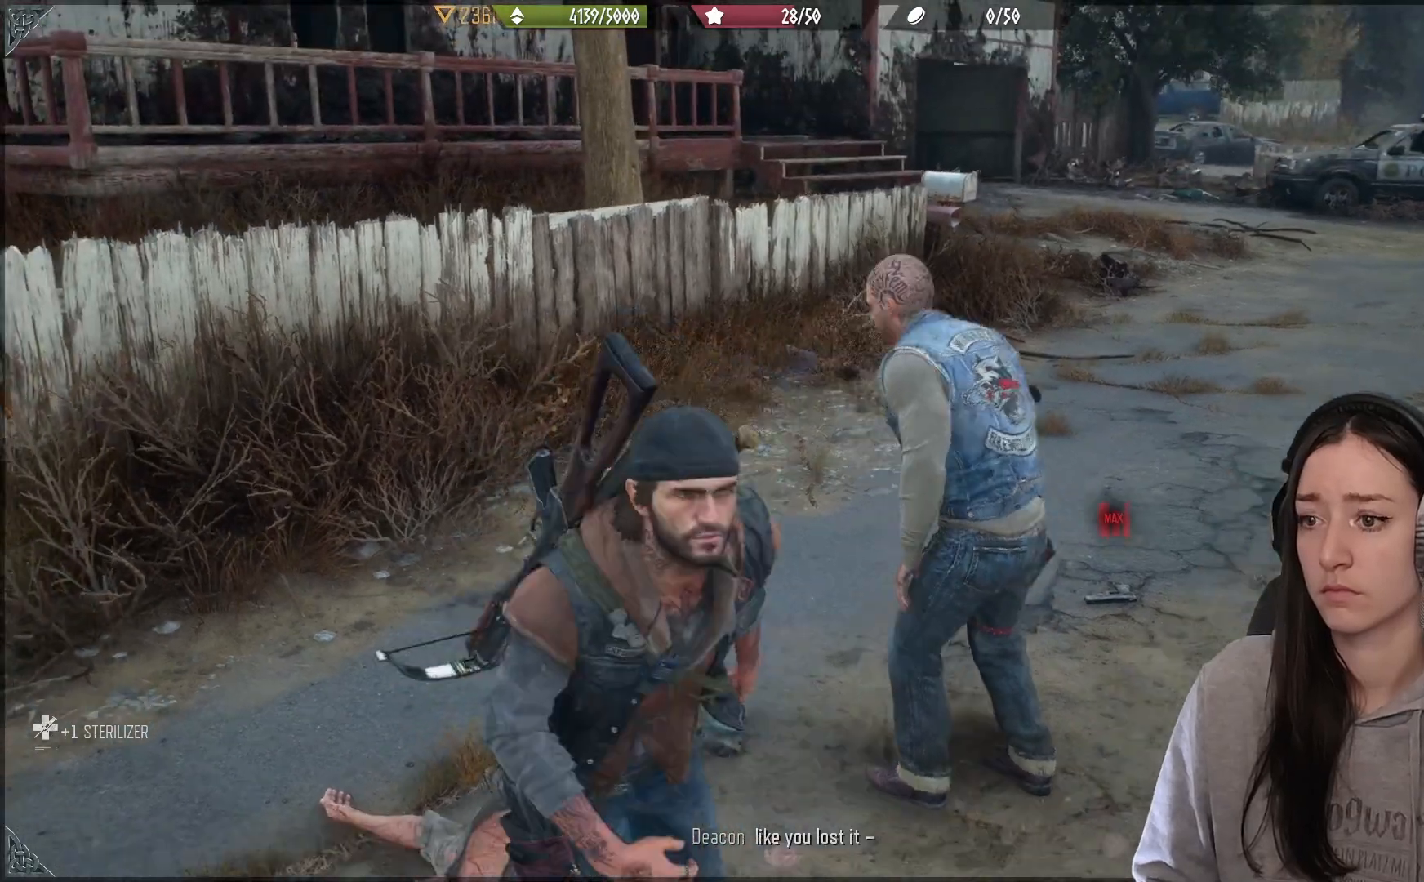
{"buttons": [], "left_stick": "center", "right_stick": "up-right", "events": [[233, "left_stick", "up-right"], [350, "left_stick", "center"], [367, "right_stick", "up-right"]]}
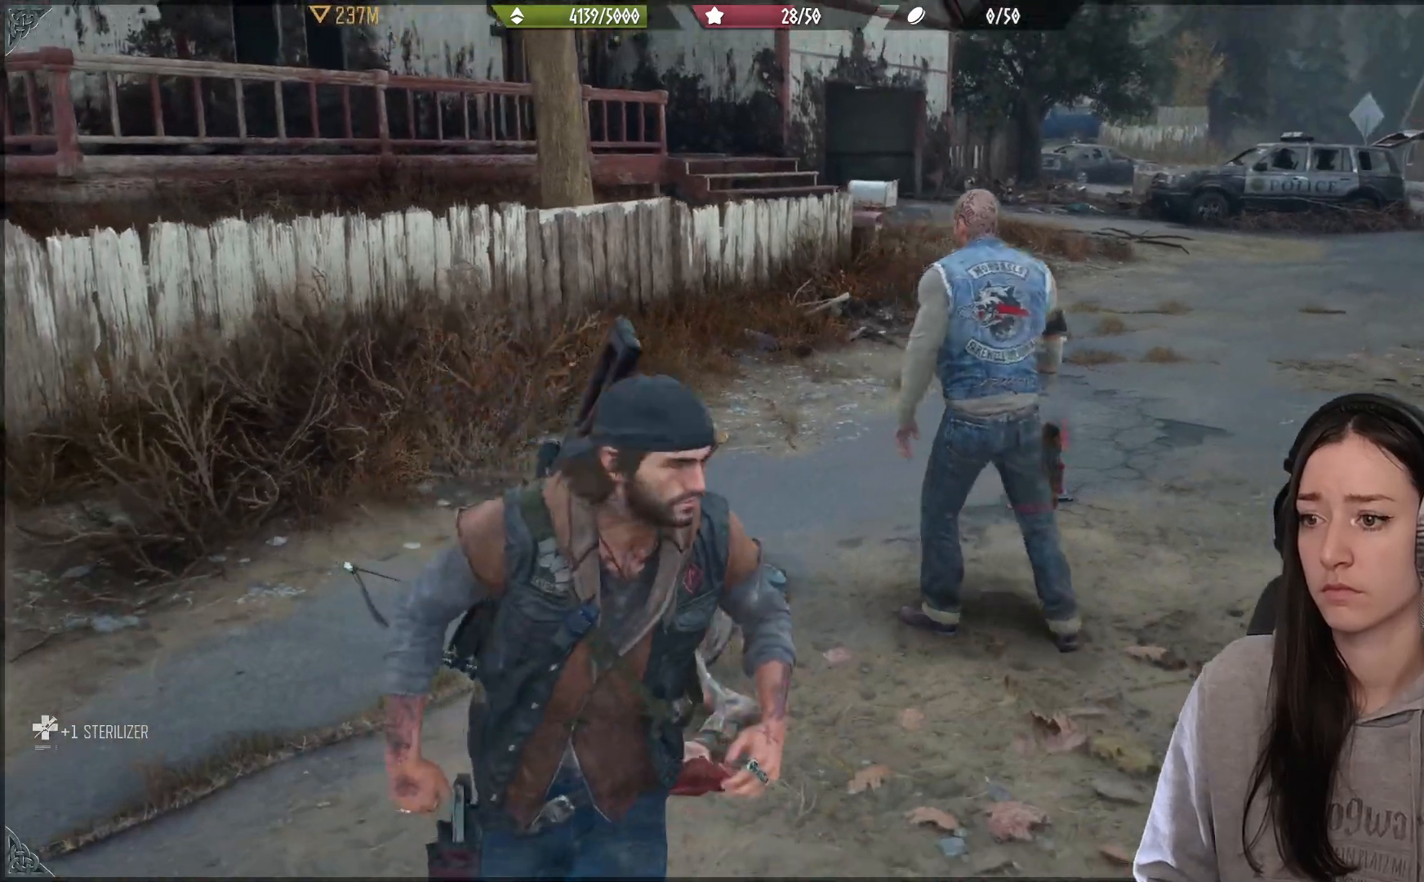
{"buttons": [], "left_stick": "up-right", "right_stick": "center", "events": [[100, "right_stick", "center"], [367, "left_stick", "up"], [417, "left_stick", "up-right"]]}
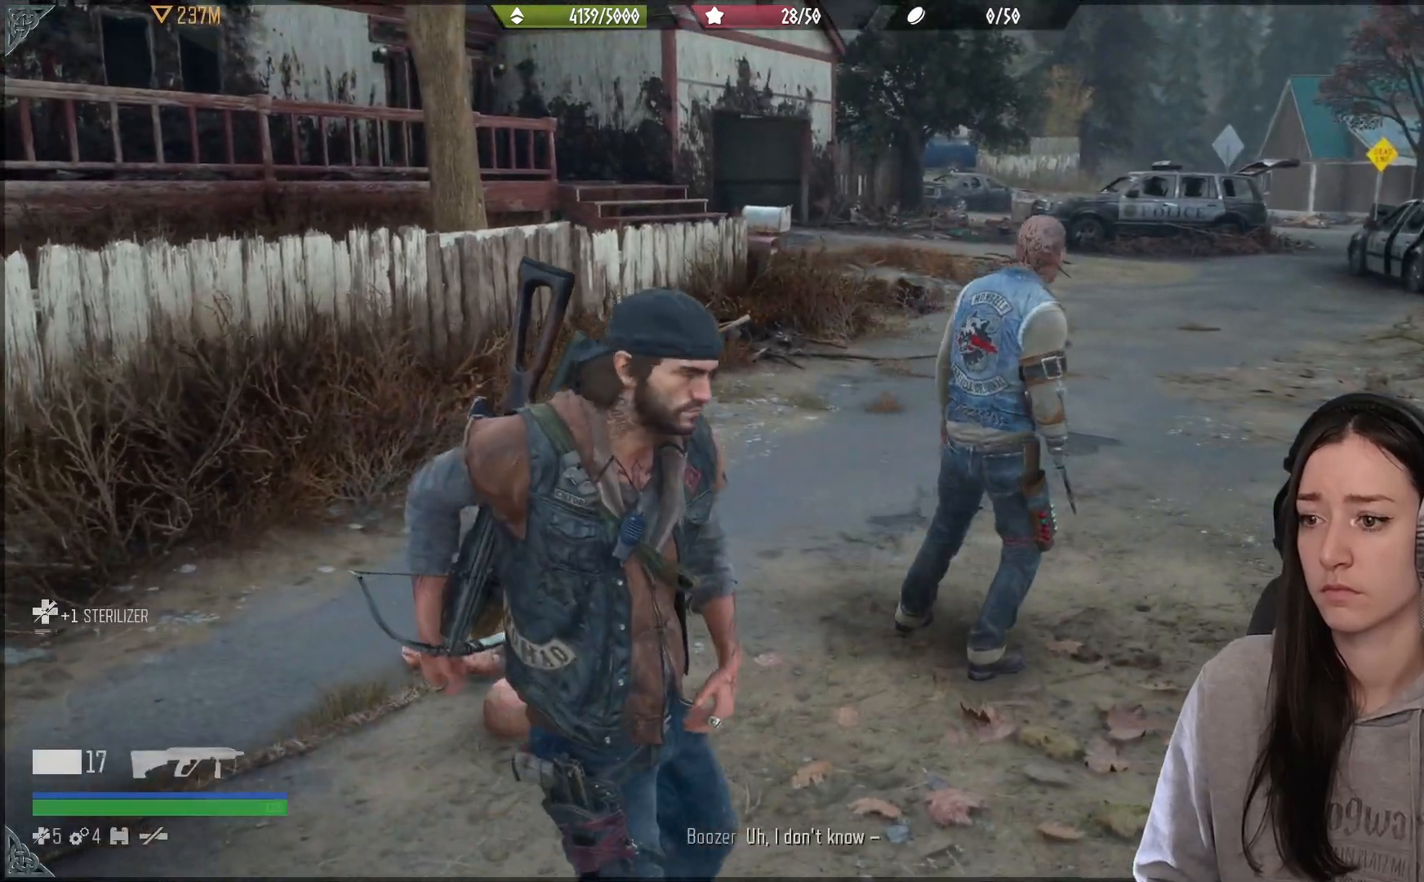
{"buttons": [], "left_stick": "center", "right_stick": "right", "events": [[117, "right_stick", "down-right"], [300, "right_stick", "right"], [467, "left_stick", "center"]]}
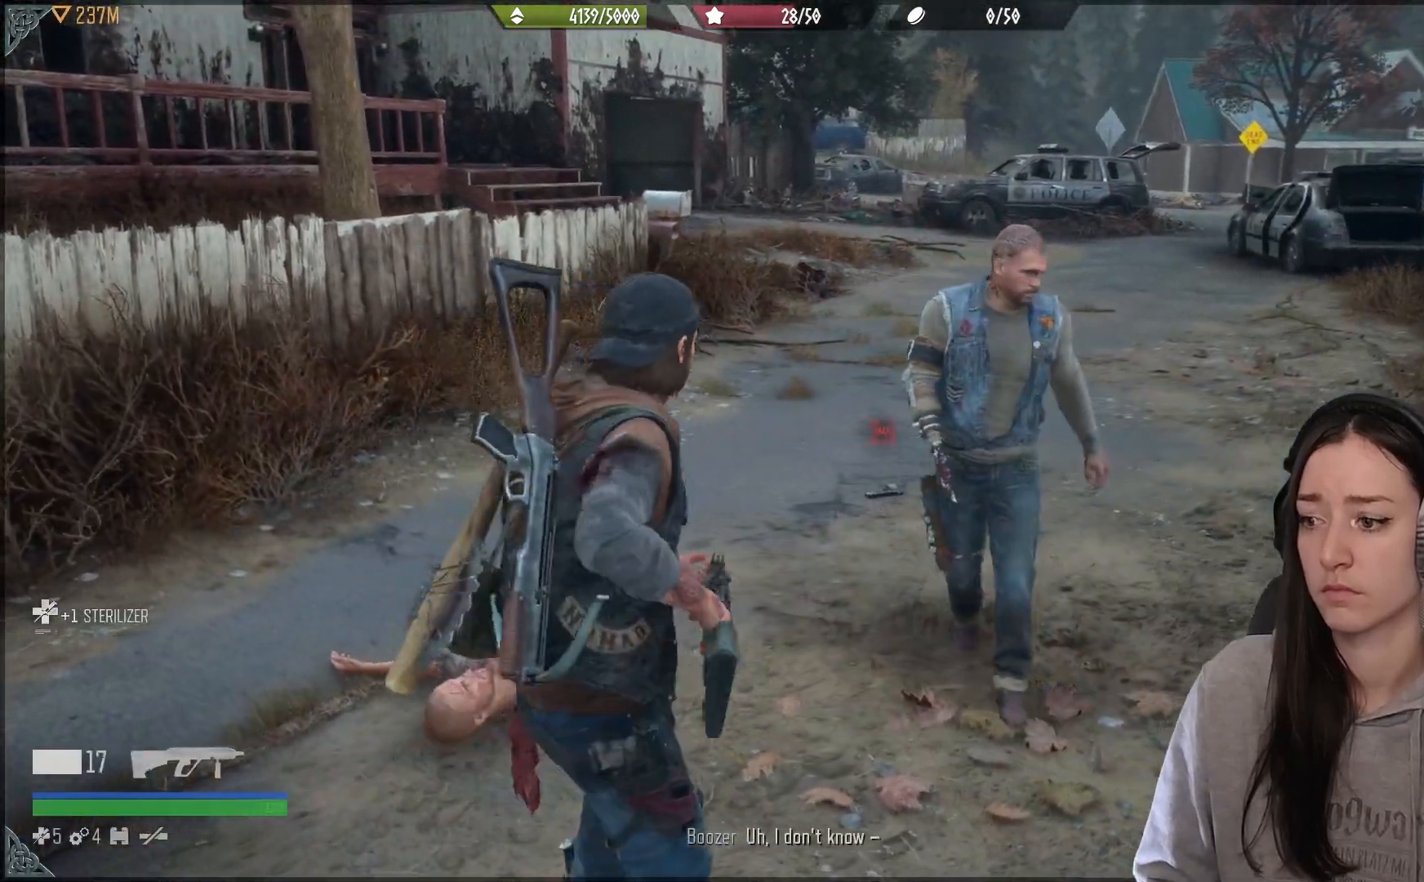
{"buttons": [], "left_stick": "down", "right_stick": "left", "events": [[167, "right_stick", "down"], [233, "right_stick", "center"], [317, "left_stick", "down"], [483, "right_stick", "left"]]}
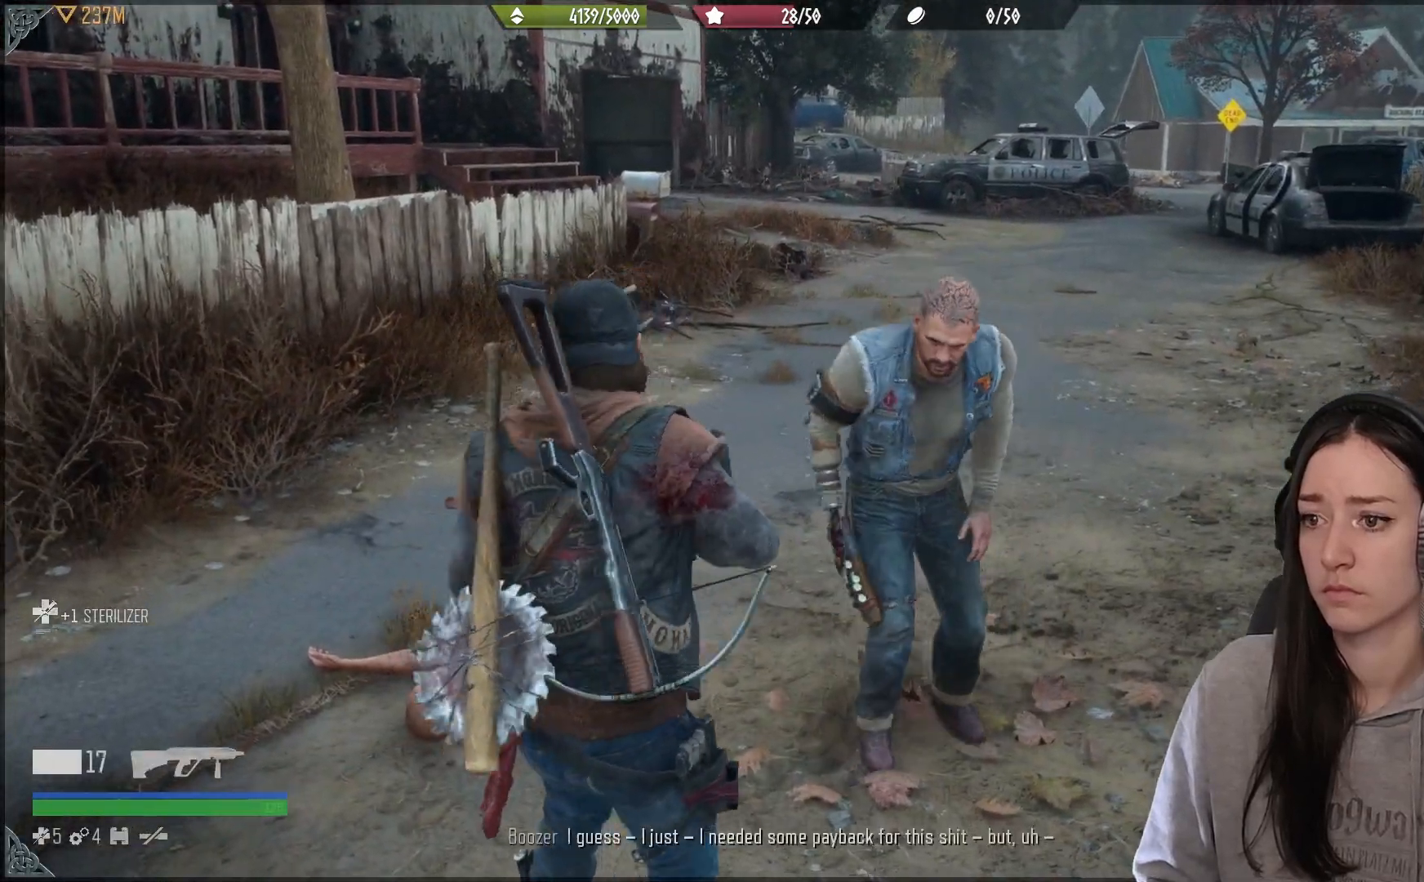
{"buttons": [], "left_stick": "down-right", "right_stick": "center", "events": [[200, "right_stick", "up-left"], [300, "right_stick", "center"], [450, "left_stick", "down-right"]]}
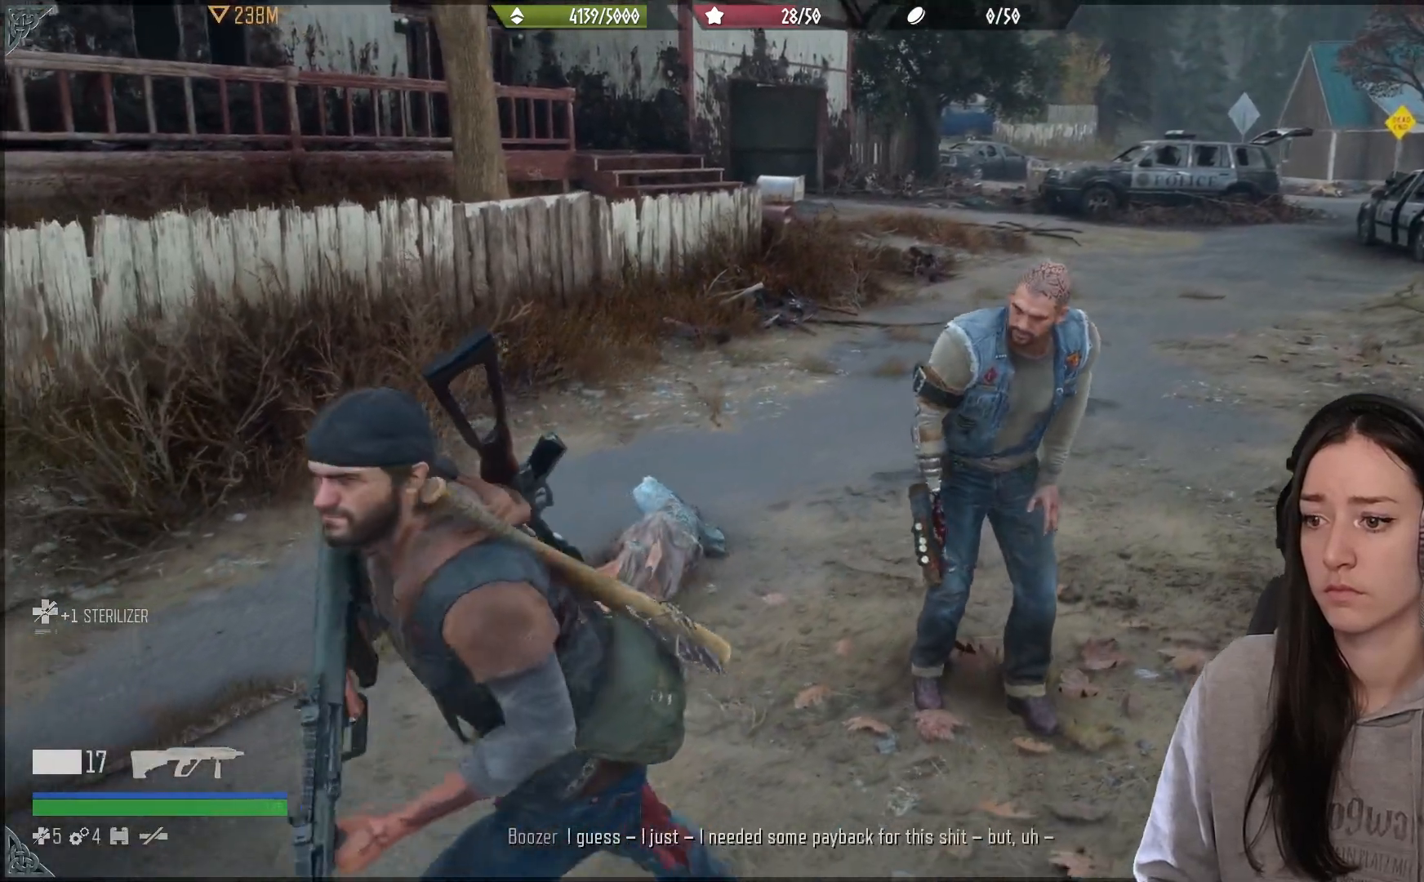
{"buttons": [], "left_stick": "left", "right_stick": "left", "events": [[17, "right_stick", "left"], [250, "left_stick", "down"], [367, "left_stick", "down-left"], [500, "left_stick", "left"]]}
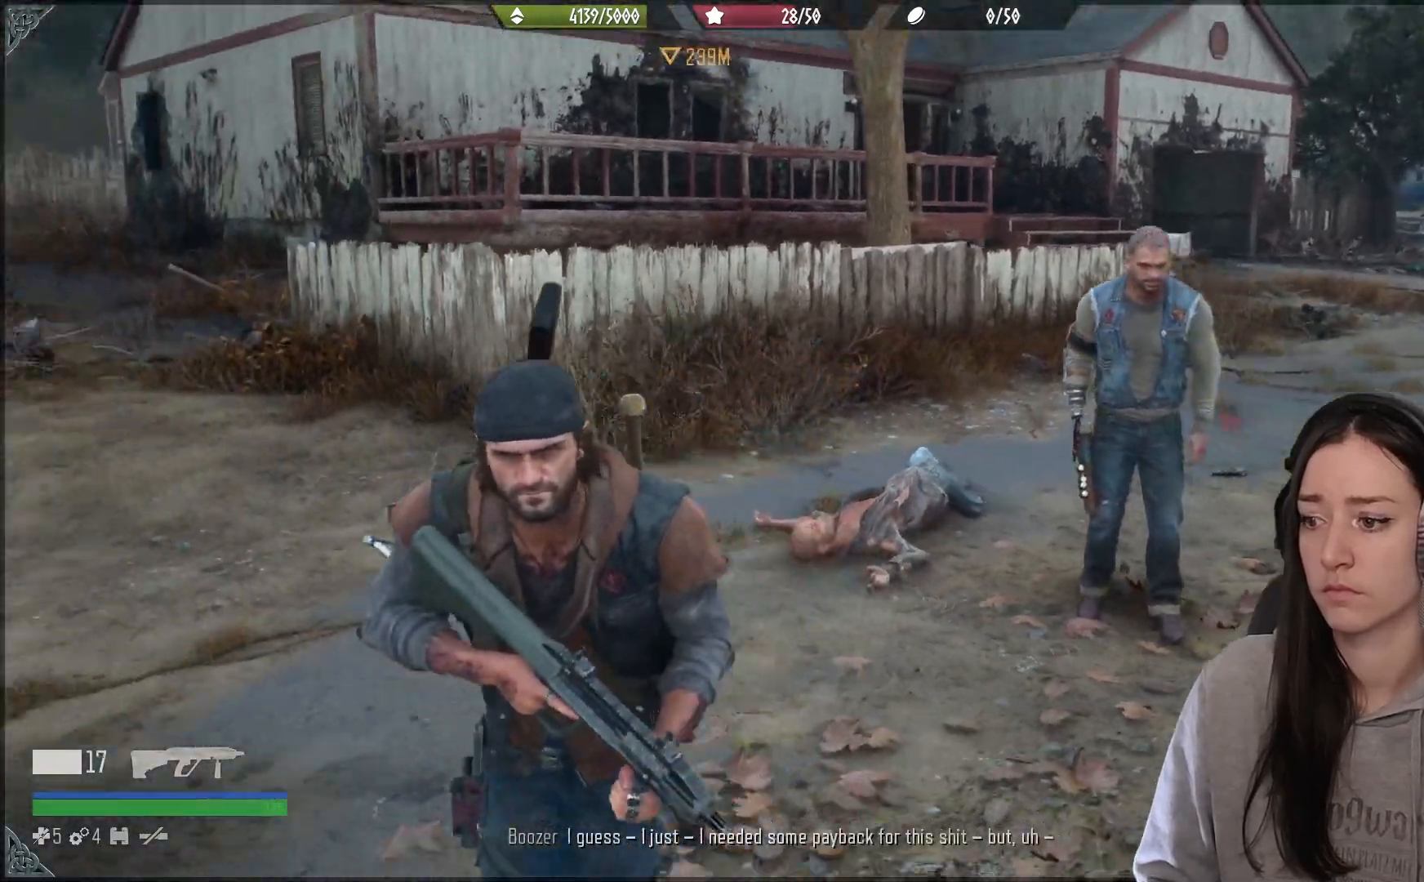
{"buttons": [], "left_stick": "up", "right_stick": "center", "events": [[67, "left_stick", "up-left"], [67, "right_stick", "up-left"], [167, "left_stick", "up"], [267, "right_stick", "center"]]}
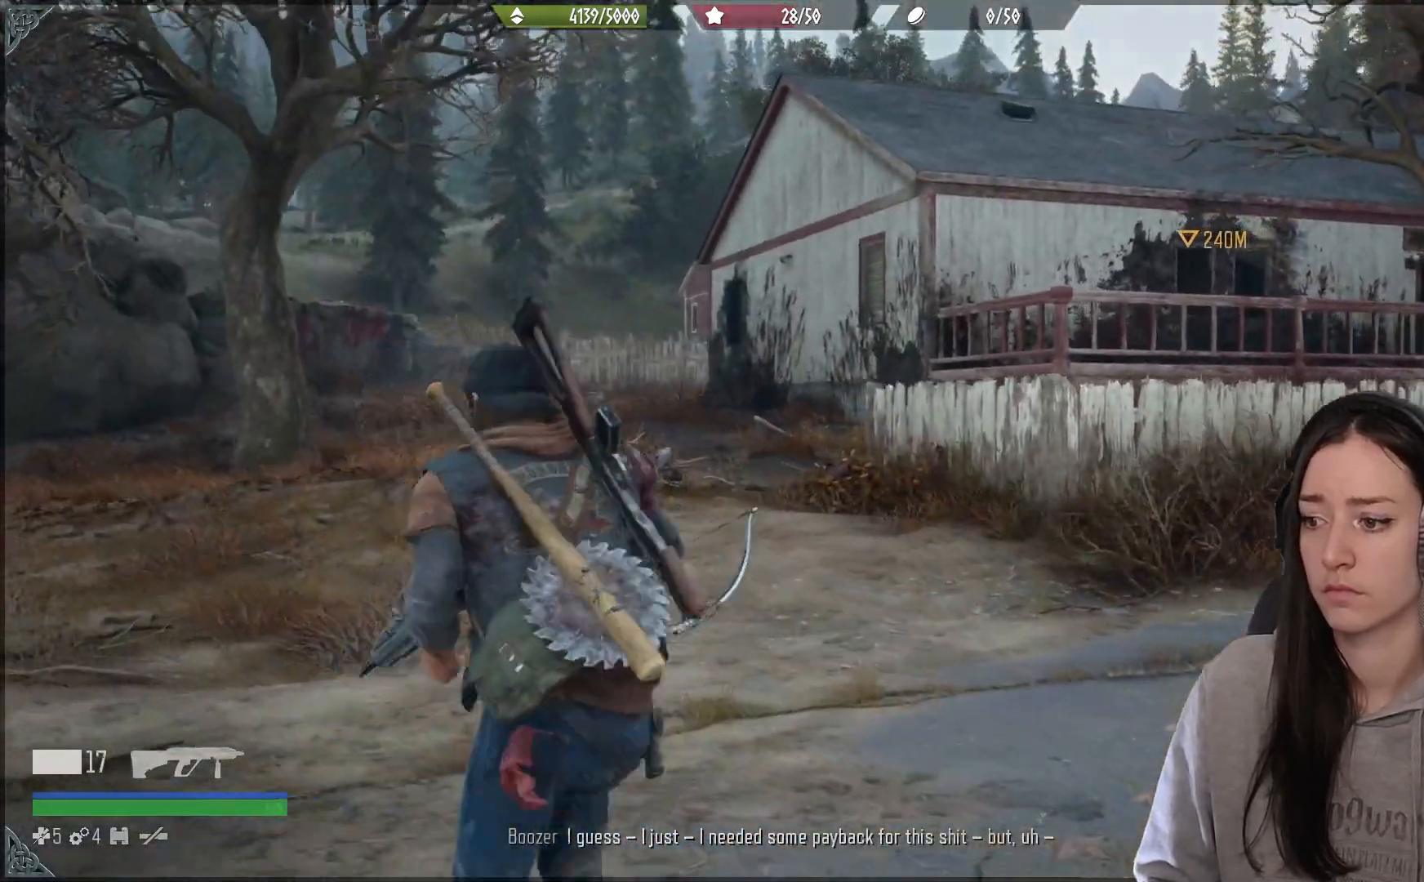
{"buttons": [], "left_stick": "up-left", "right_stick": "down-right", "events": [[267, "left_stick", "up-left"], [283, "right_stick", "down-right"]]}
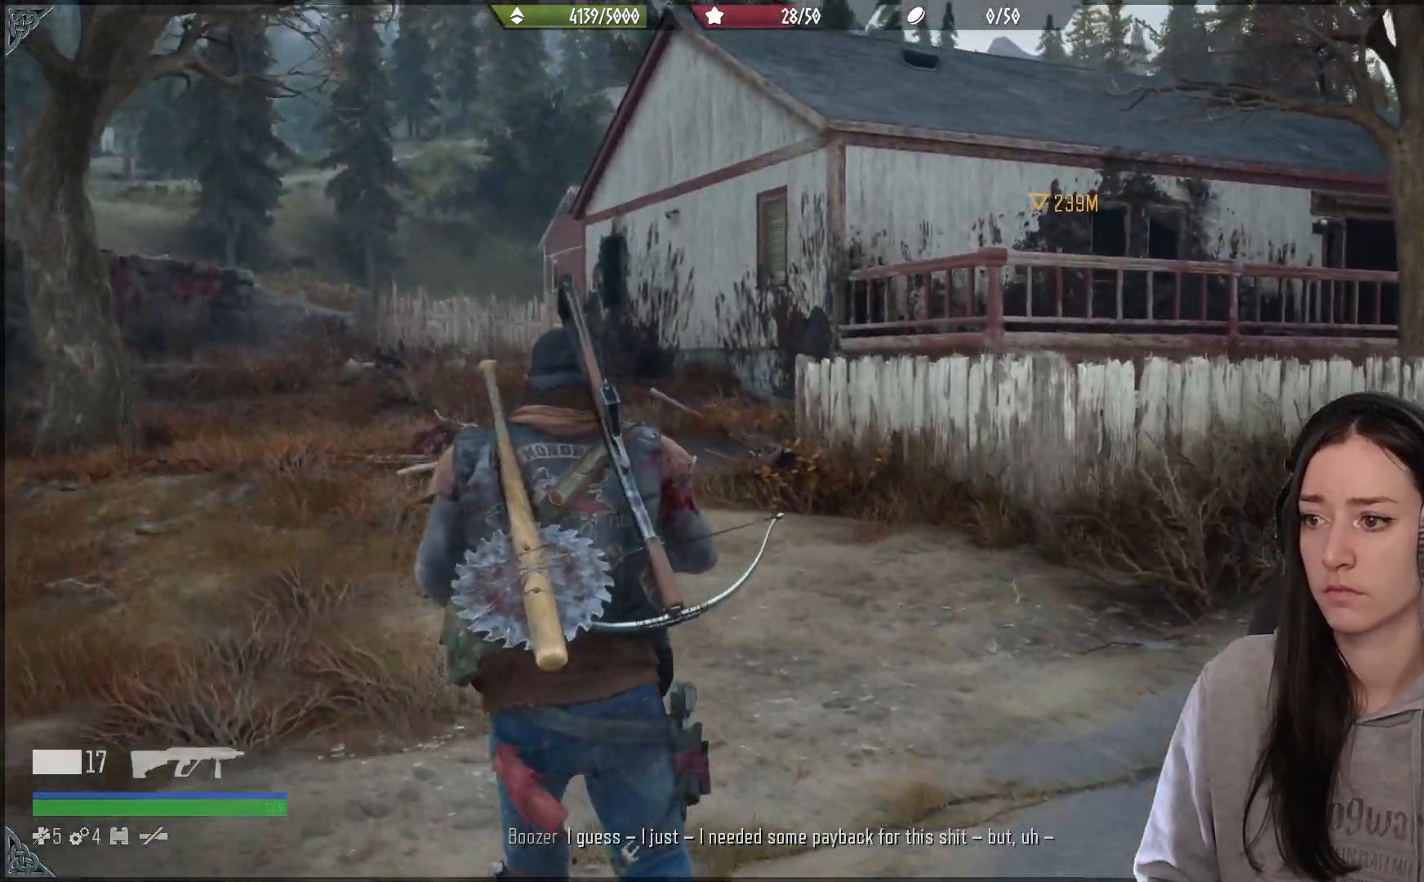
{"buttons": [], "left_stick": "up-left", "right_stick": "center", "events": [[267, "right_stick", "center"]]}
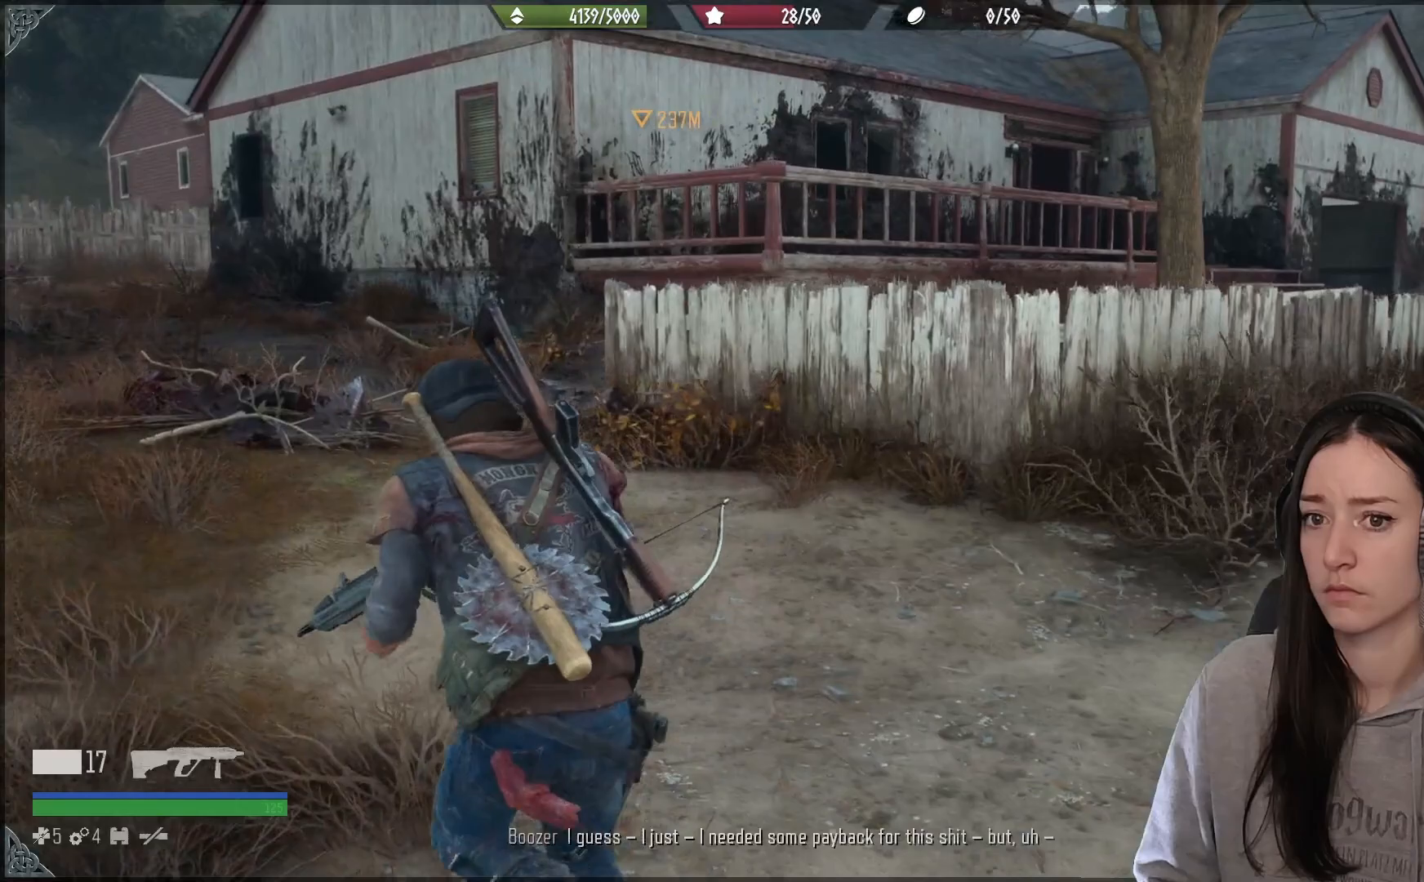
{"buttons": [], "left_stick": "up-left", "right_stick": "down-left", "events": [[367, "right_stick", "down-left"]]}